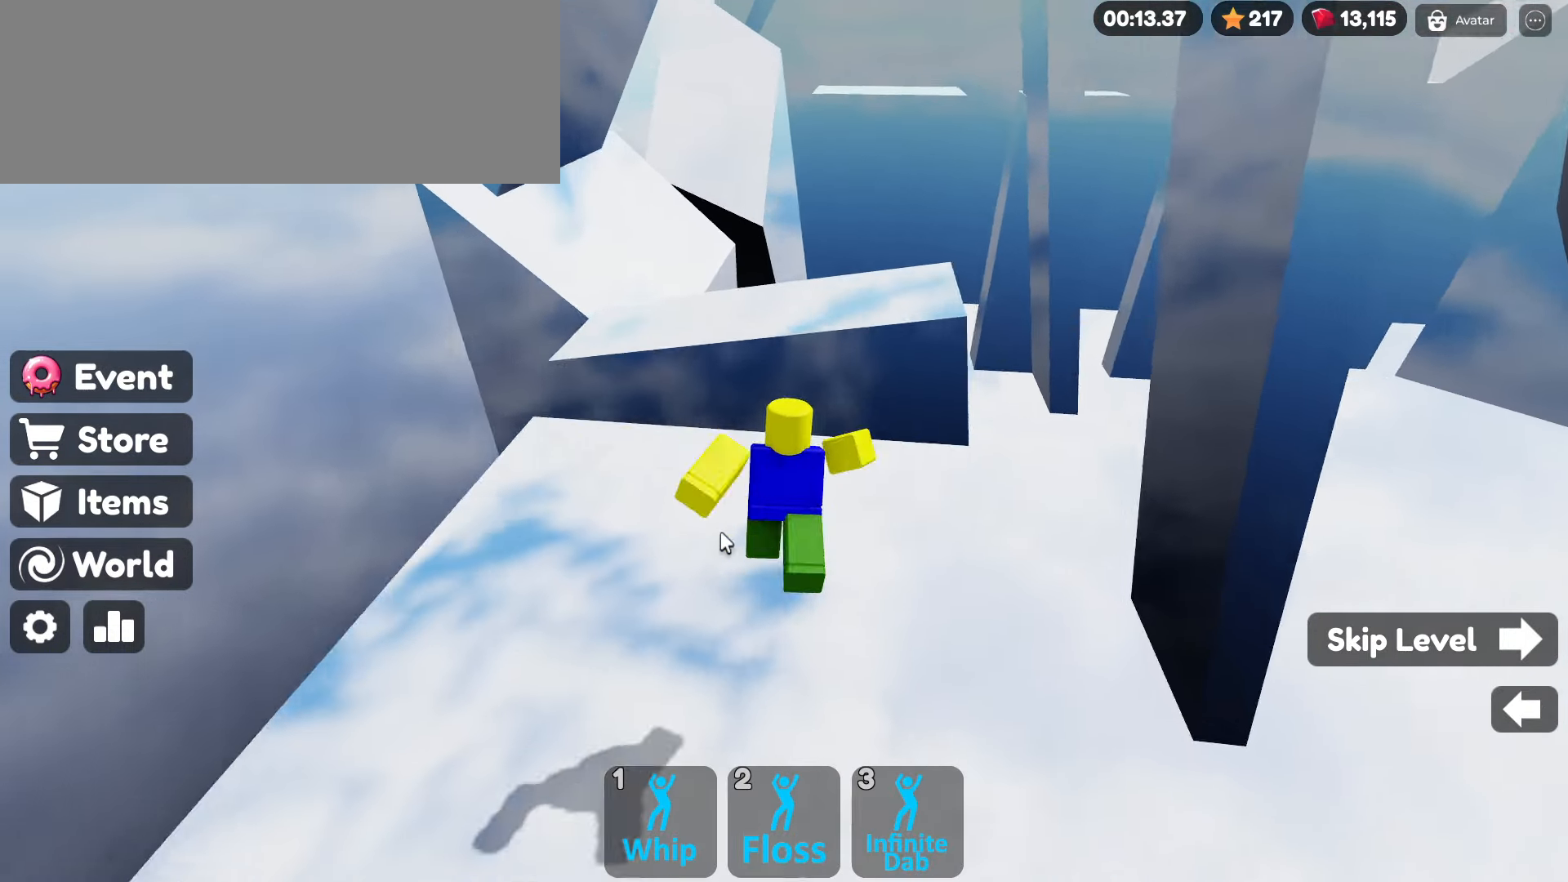
Gameplay with keyboard and mouse; each line is a JSON object with the keys and mouse buttons held at the frame after it. "events" lists presses ("down") and releases ("up") of ".", "/", "0", "1", "2", "3", "4", "5", "6", "7", "8", "9", "a", "alt_l", "alt_r", "b", "backslash", "backspace", "c", "caps_lock", "comma", "ctrl_l", "ctrl_r", "d", "e", "equals", "escape", "f", "f1", "f10", "f11", "f12", "f2", "f3", "f4", "f5", "f6", "f7", "f8", "f9", "g", "h", "i", "j", "k", "l", "lbracket", "m", "minus", "n", "o", "p", "q", "quote", "r", "rbracket", "return", "s", "semicolon", "shift_l", "shift_r", "space", "super", "t", "tab", "tilde", "u", "v", "w", "x", "y", "z", "mouse_left", "mouse_wheel" and "mouse_right" between this image and that frame as [ms after this image, input, new state], when the widget could be followed in between. "mouse_left", "mouse_wheel", "mouse_right" = the "left", "wheel", "right" buttons of the "mouse" list. No other keys are recorded. "wheel" means that the mouse wheel is clicked or scrolled. Not read: mouse_move.
{"keys": ["w"], "mouse": ["right"], "events": [[133, "space", "up"], [266, "mouse_right", "up"], [450, "mouse_right", "down"]]}
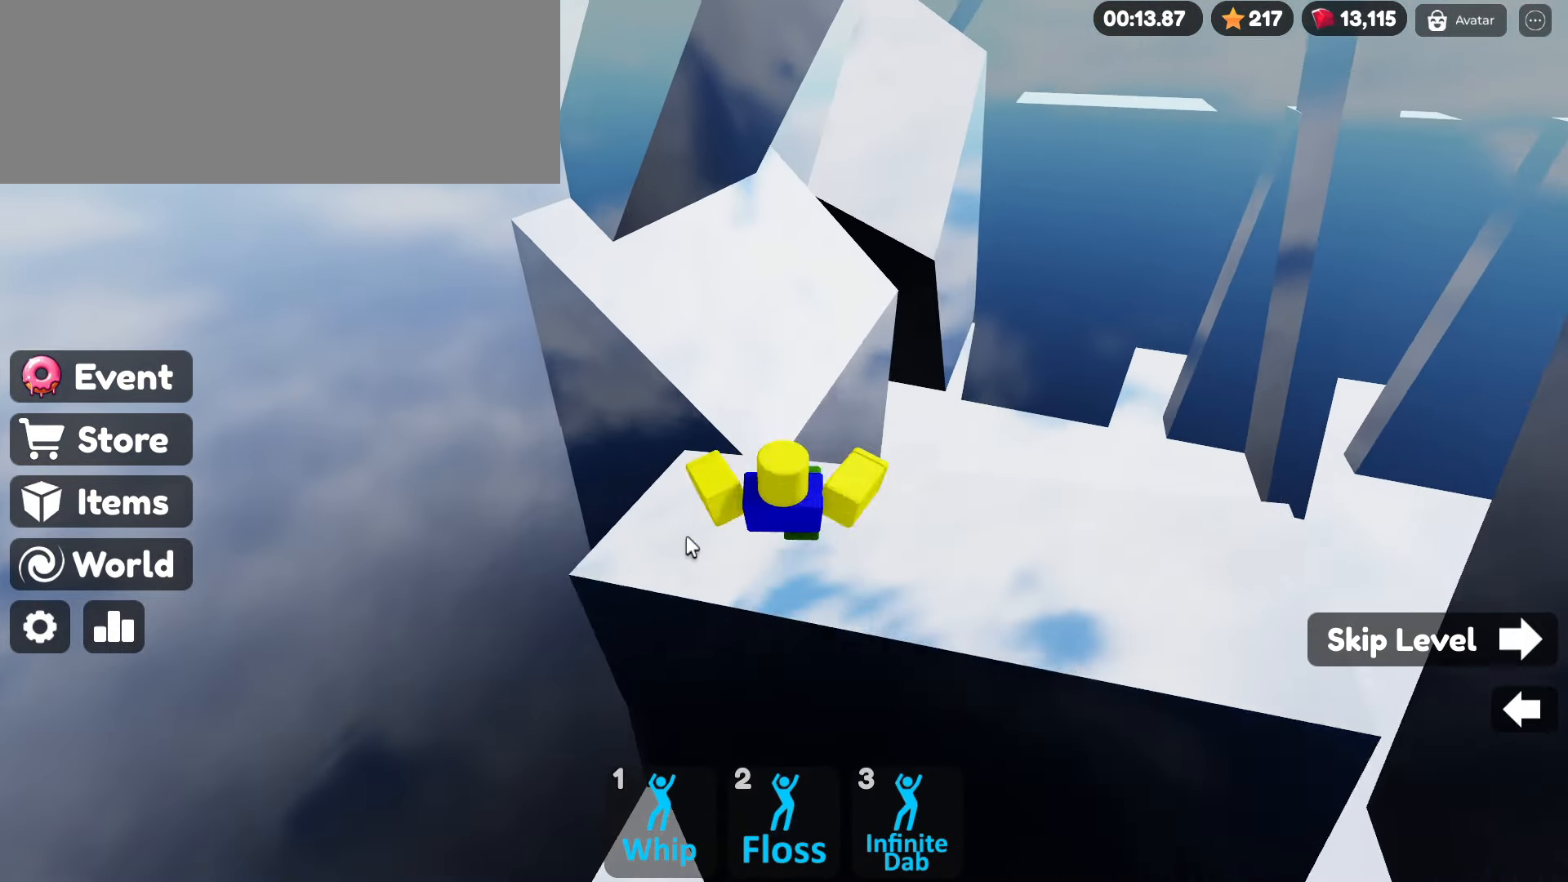
{"keys": ["space", "w"], "mouse": ["right"], "events": [[416, "space", "down"]]}
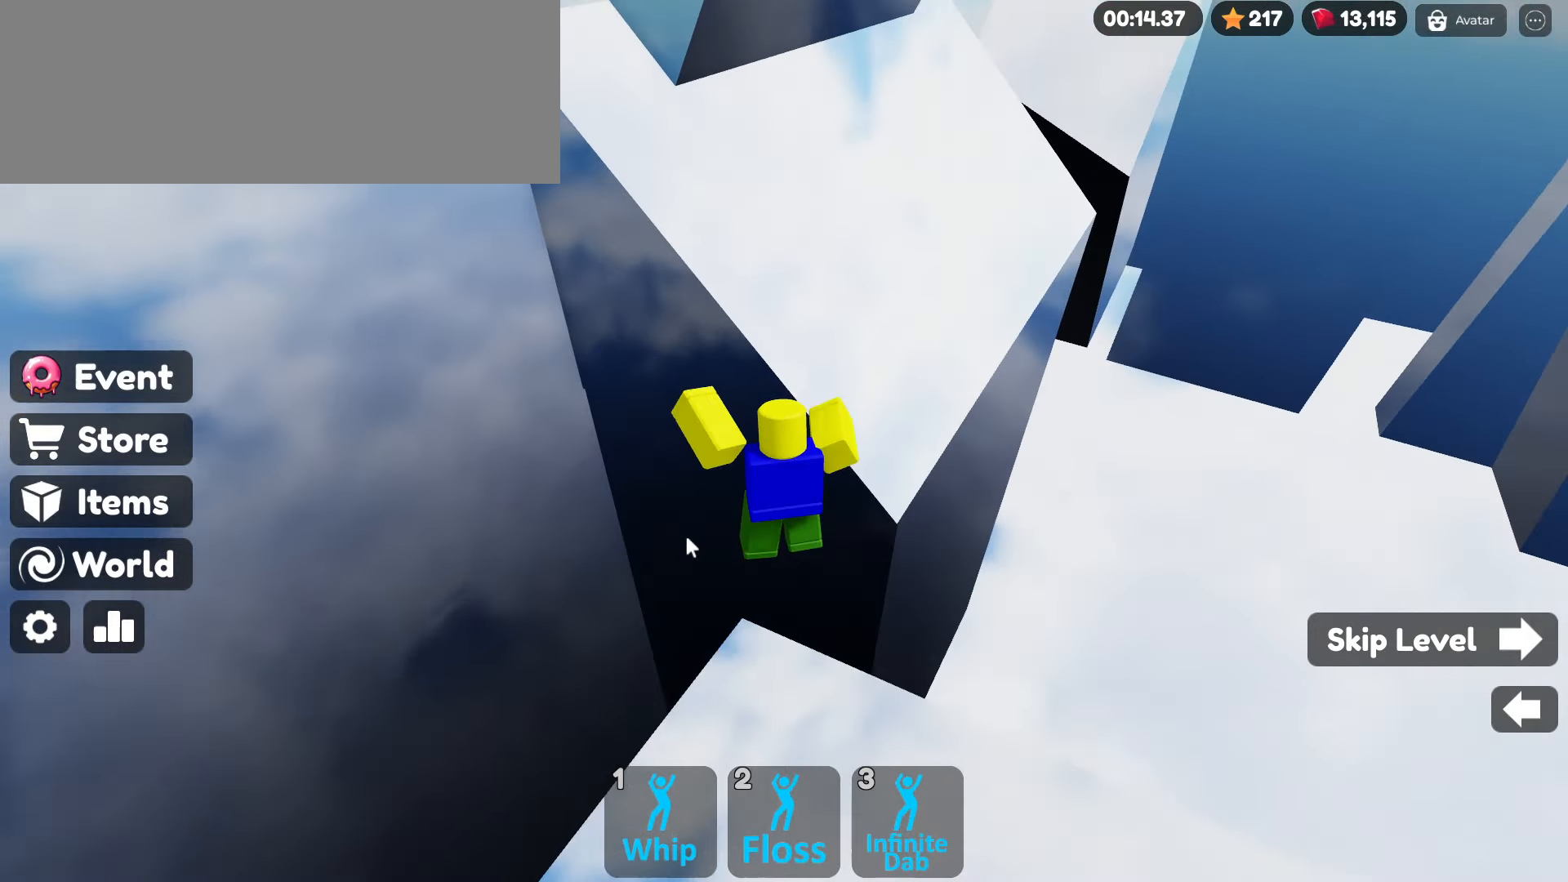
{"keys": ["w"], "mouse": ["right"], "events": [[100, "space", "up"]]}
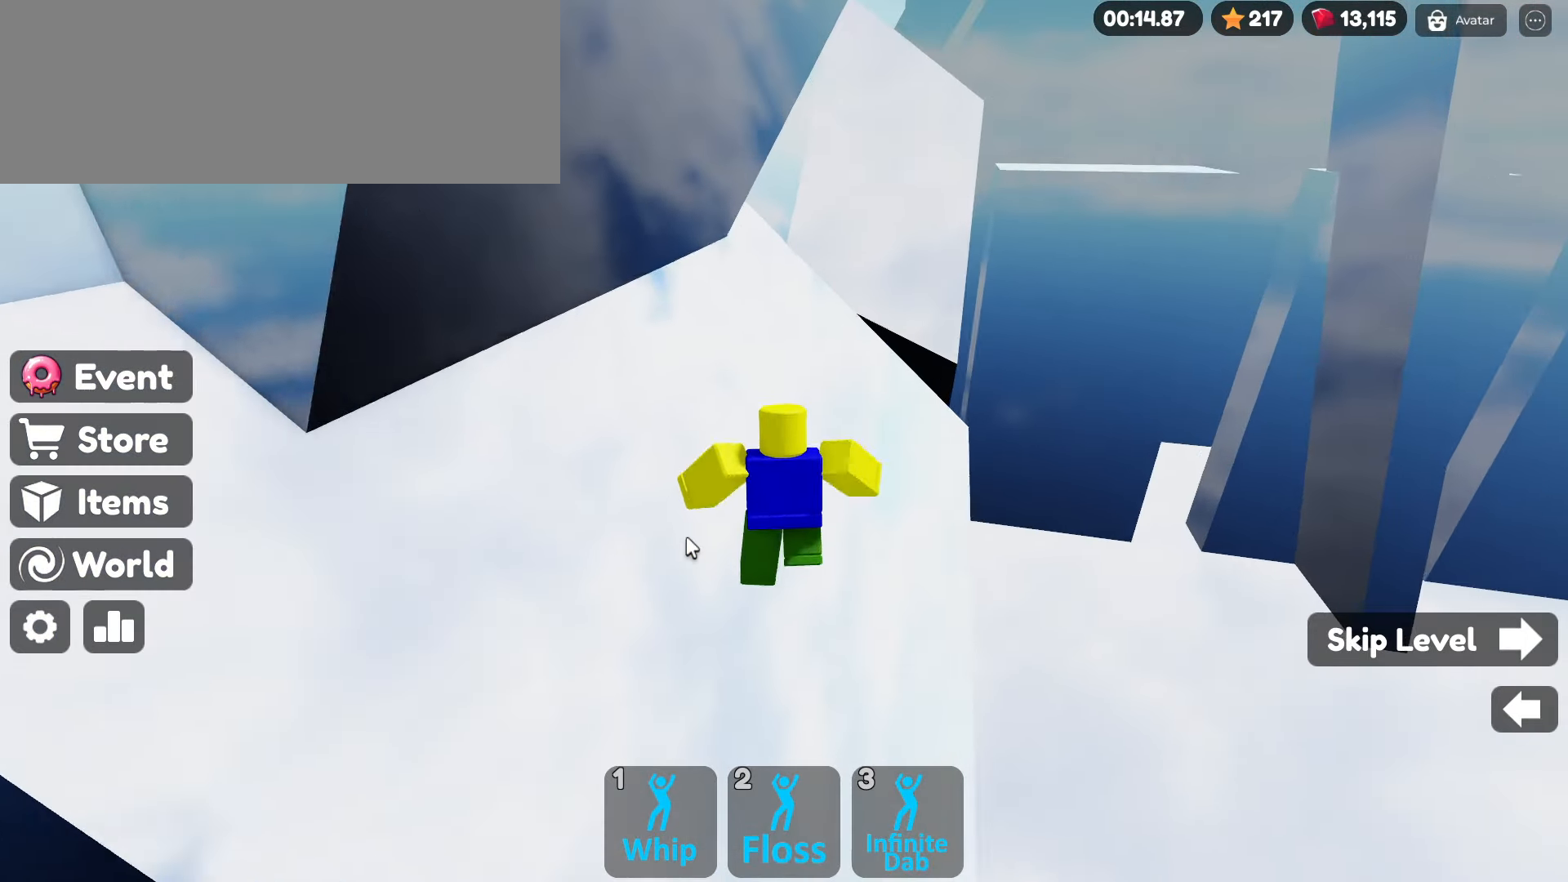
{"keys": ["w"], "mouse": ["right"], "events": []}
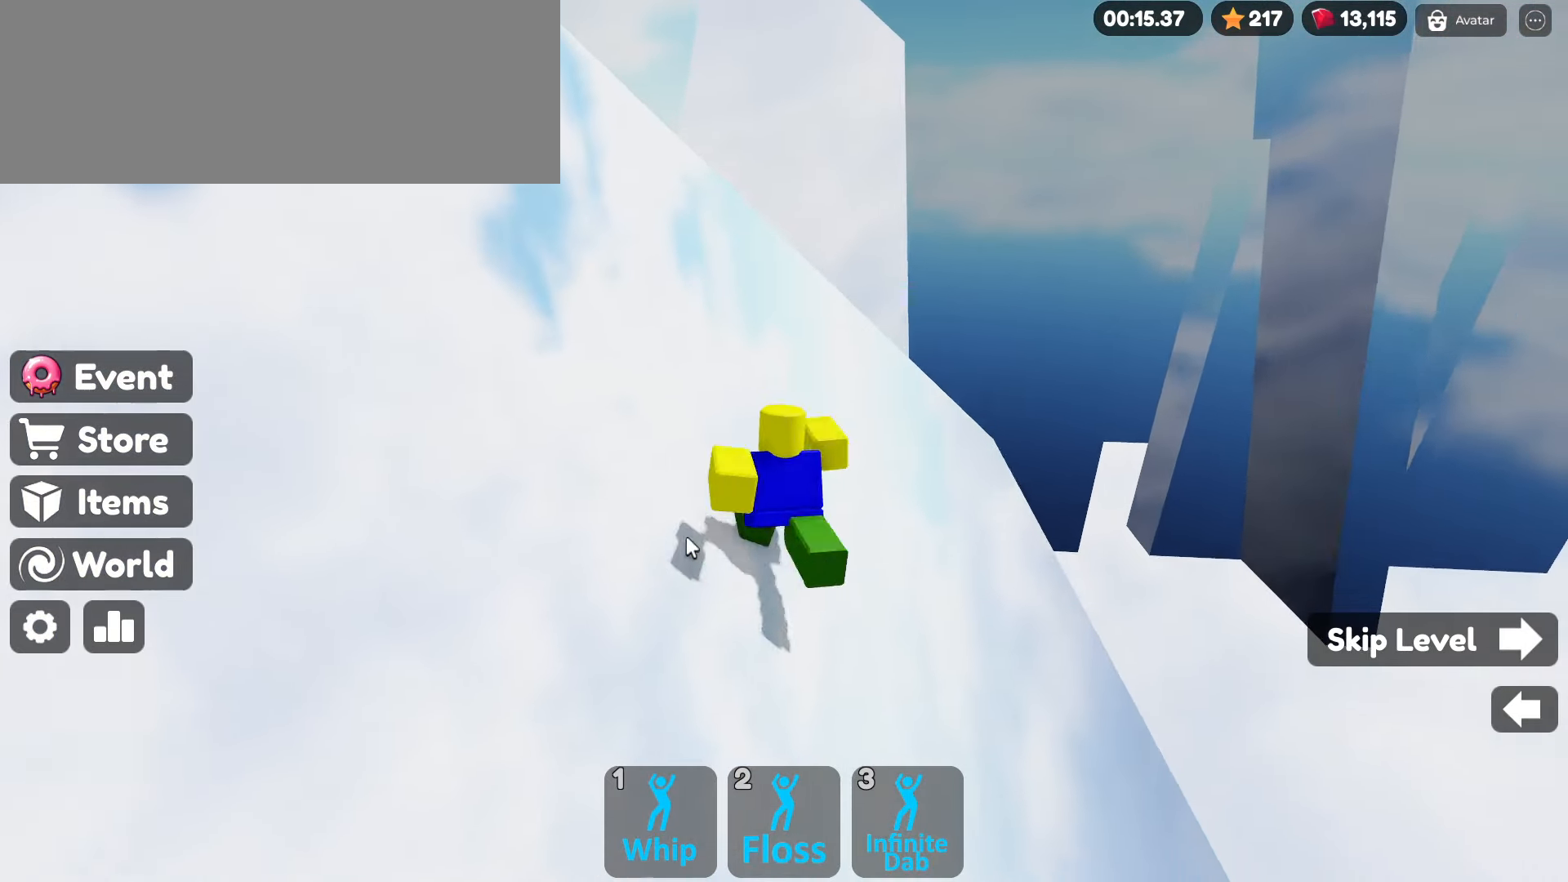
{"keys": ["w"], "mouse": ["right"], "events": []}
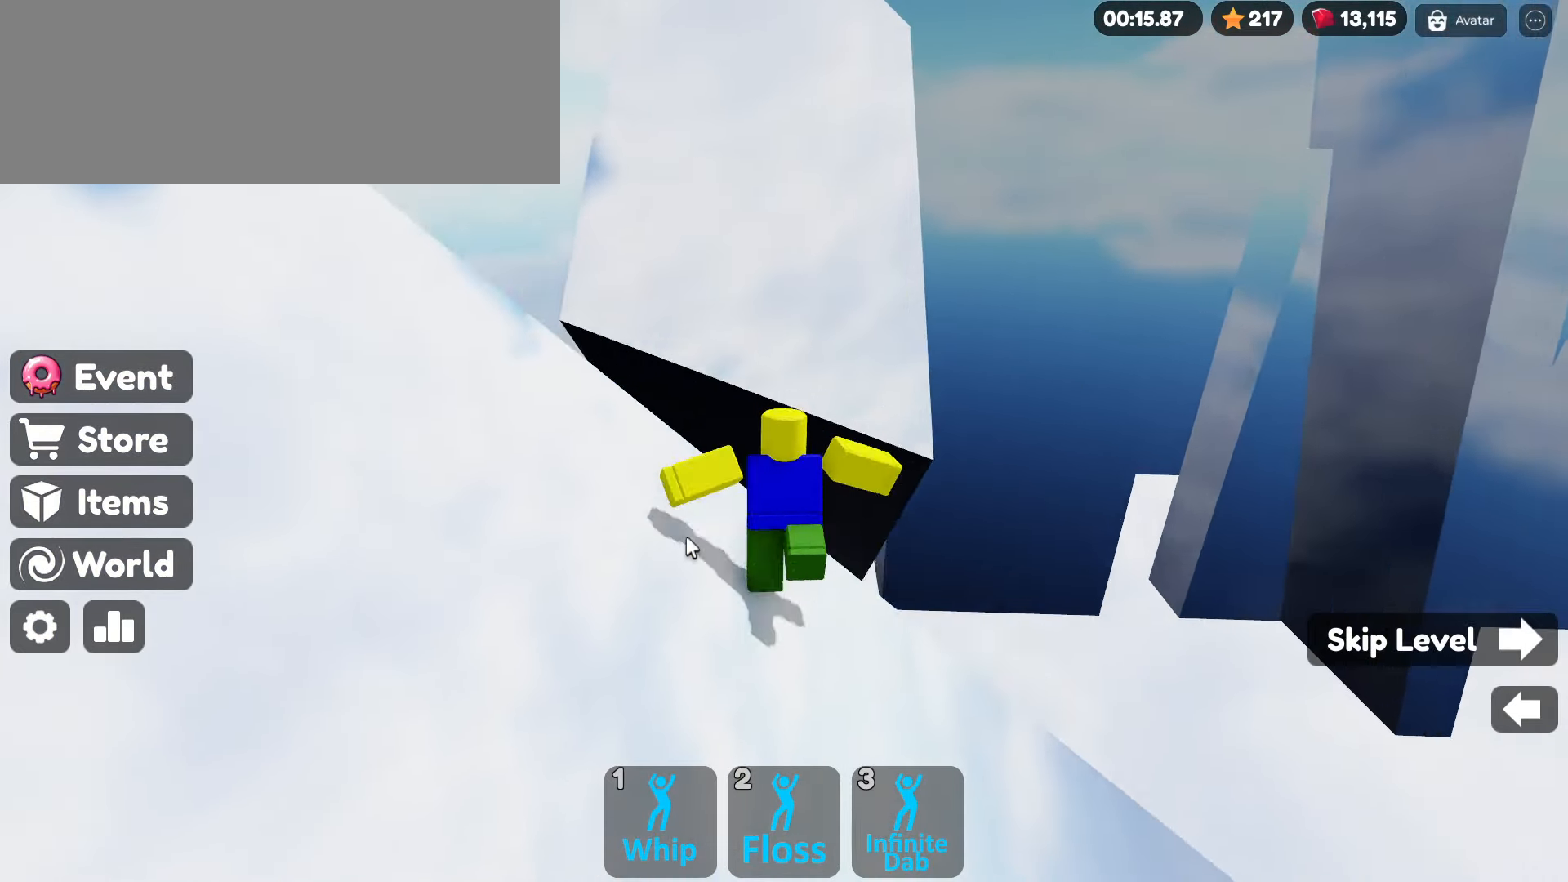
{"keys": ["space", "w"], "mouse": ["right"], "events": [[16, "space", "down"]]}
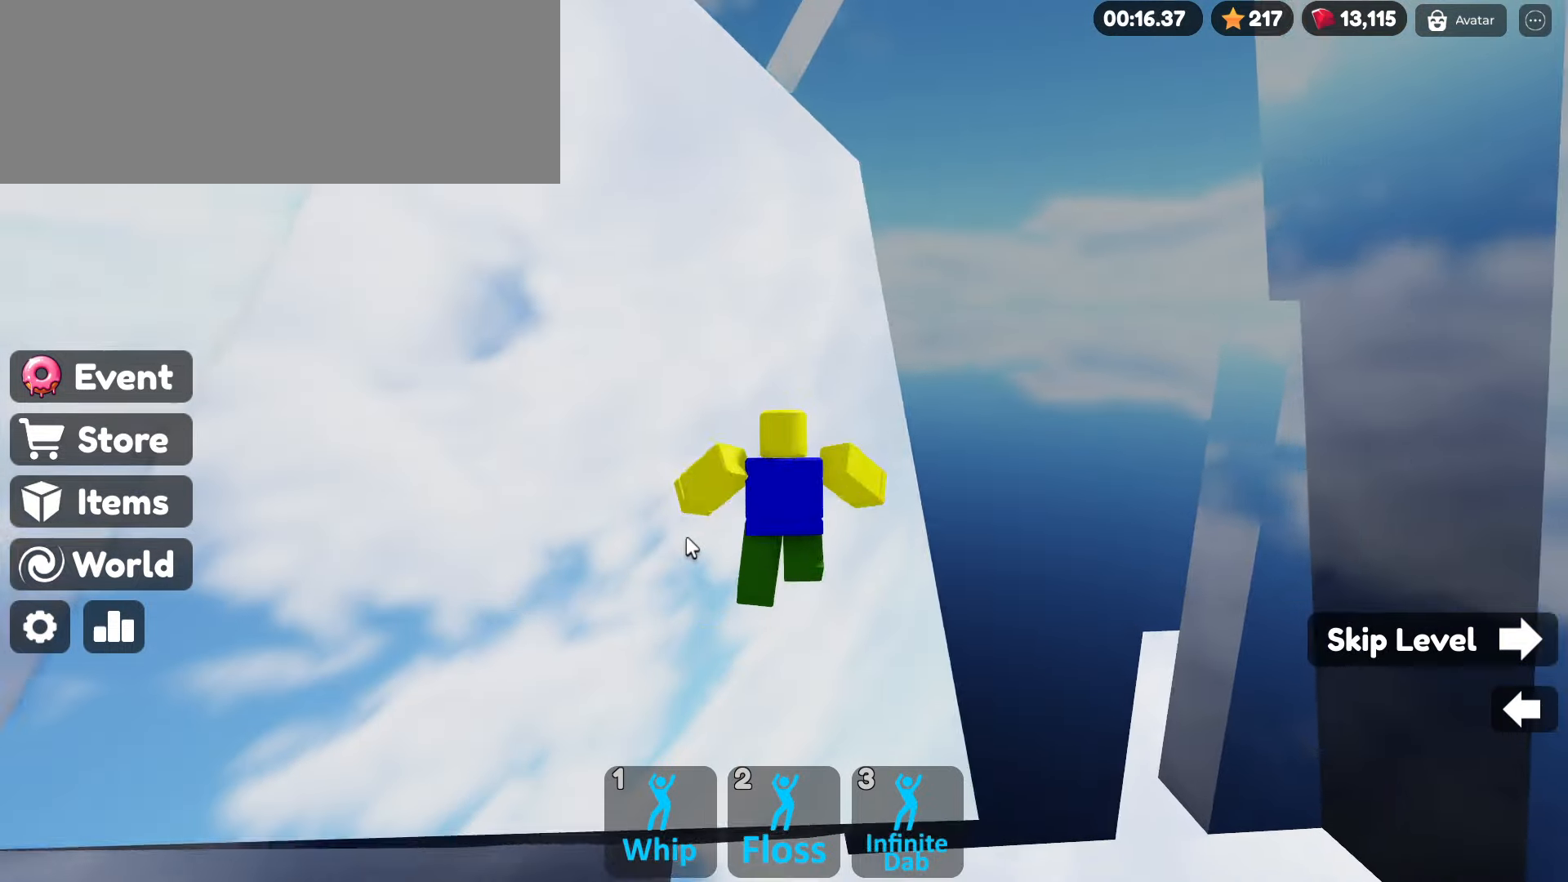
{"keys": ["space", "w"], "mouse": ["right"], "events": []}
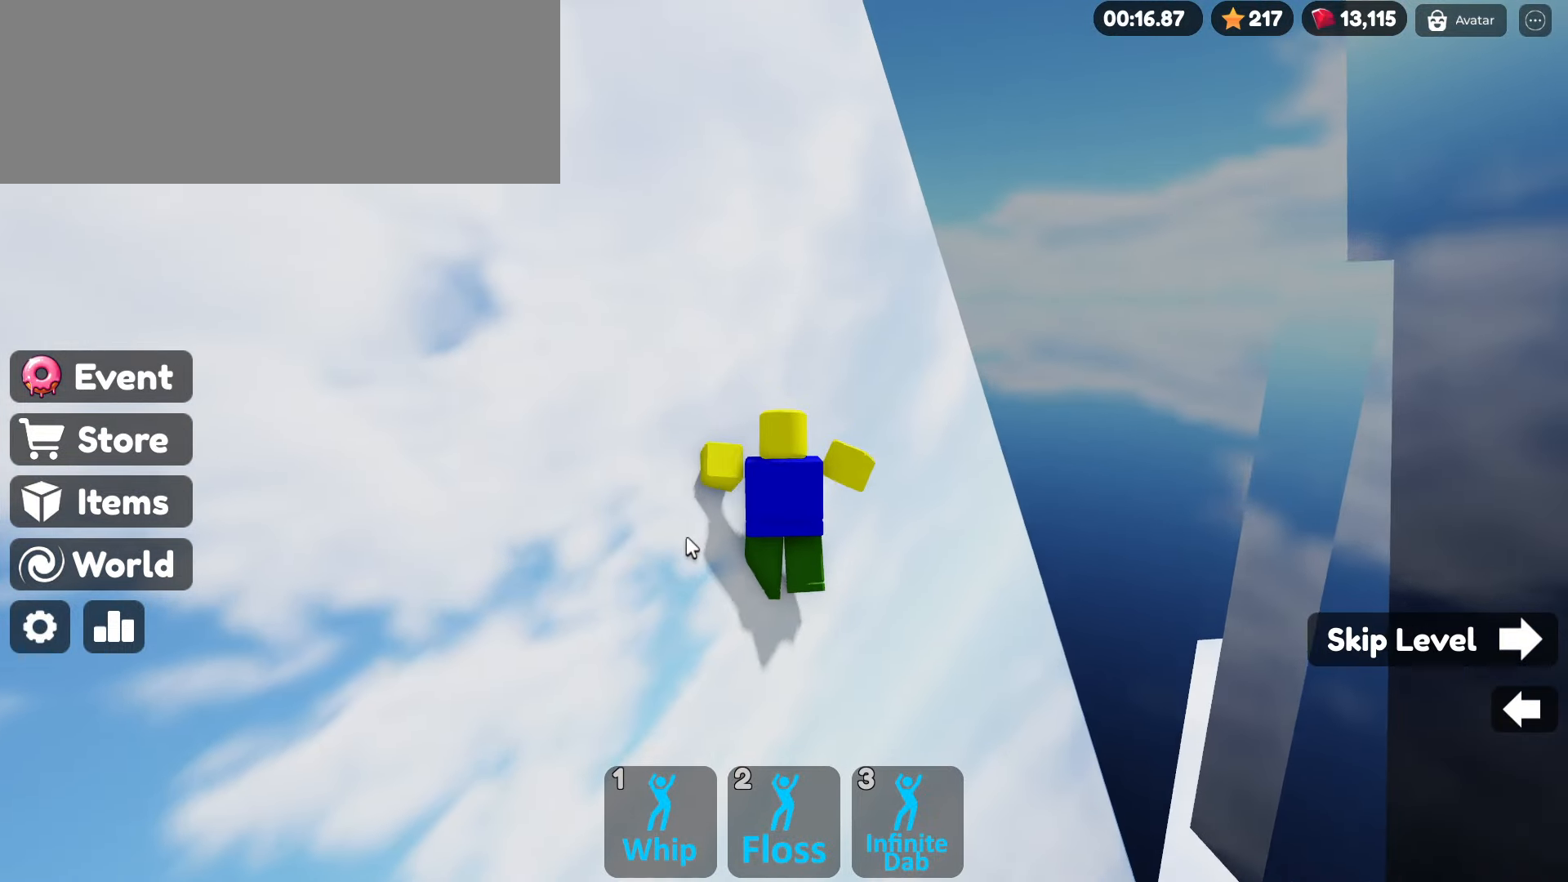
{"keys": ["space", "w"], "mouse": ["right"], "events": []}
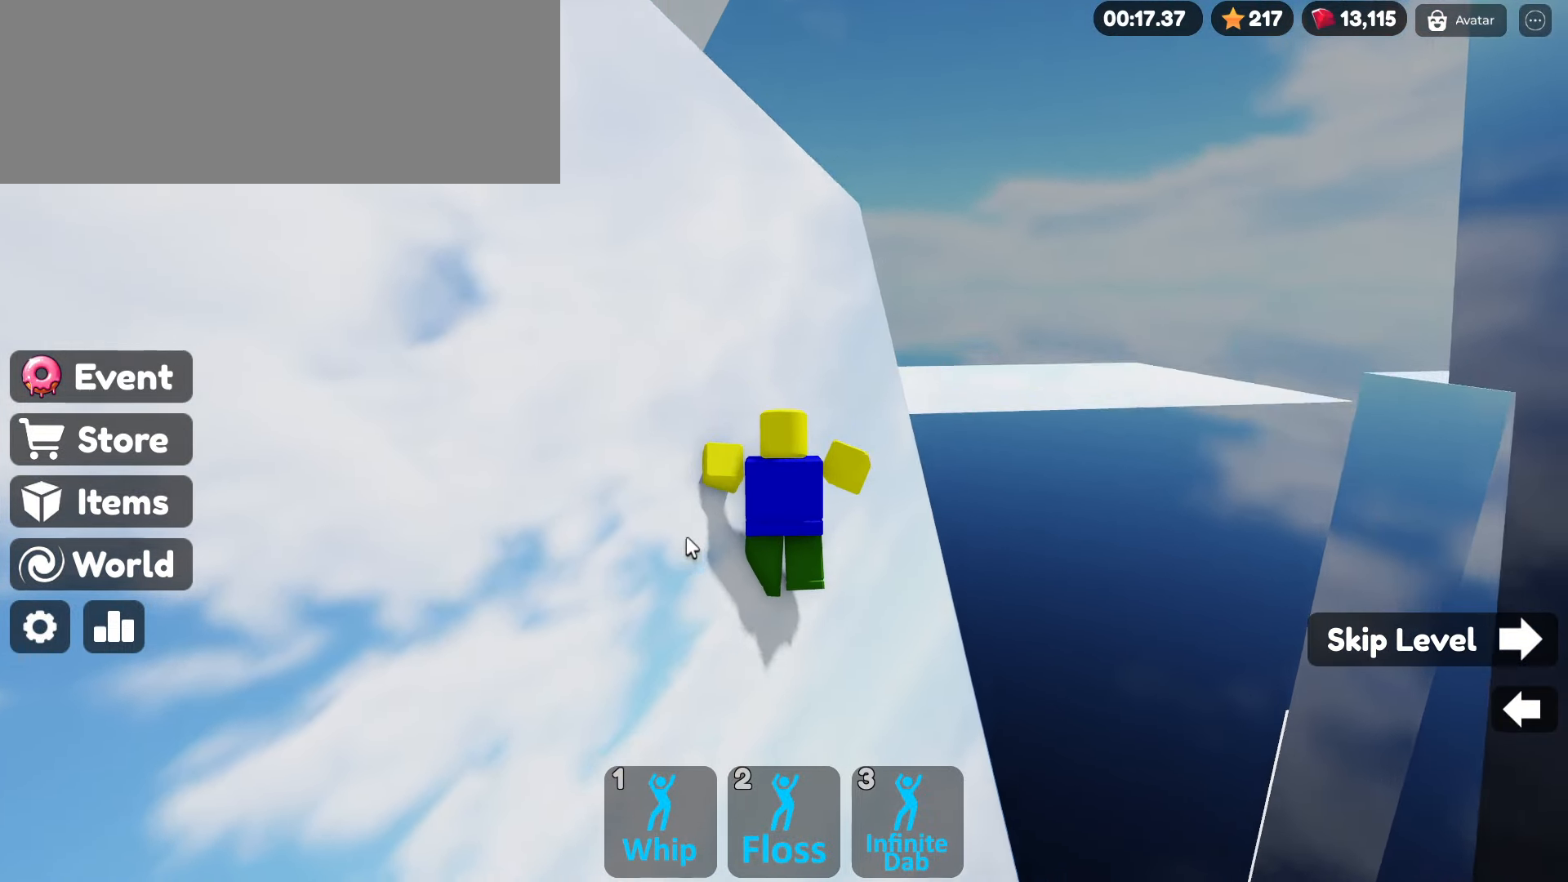
{"keys": ["w"], "mouse": ["right"], "events": [[383, "space", "up"]]}
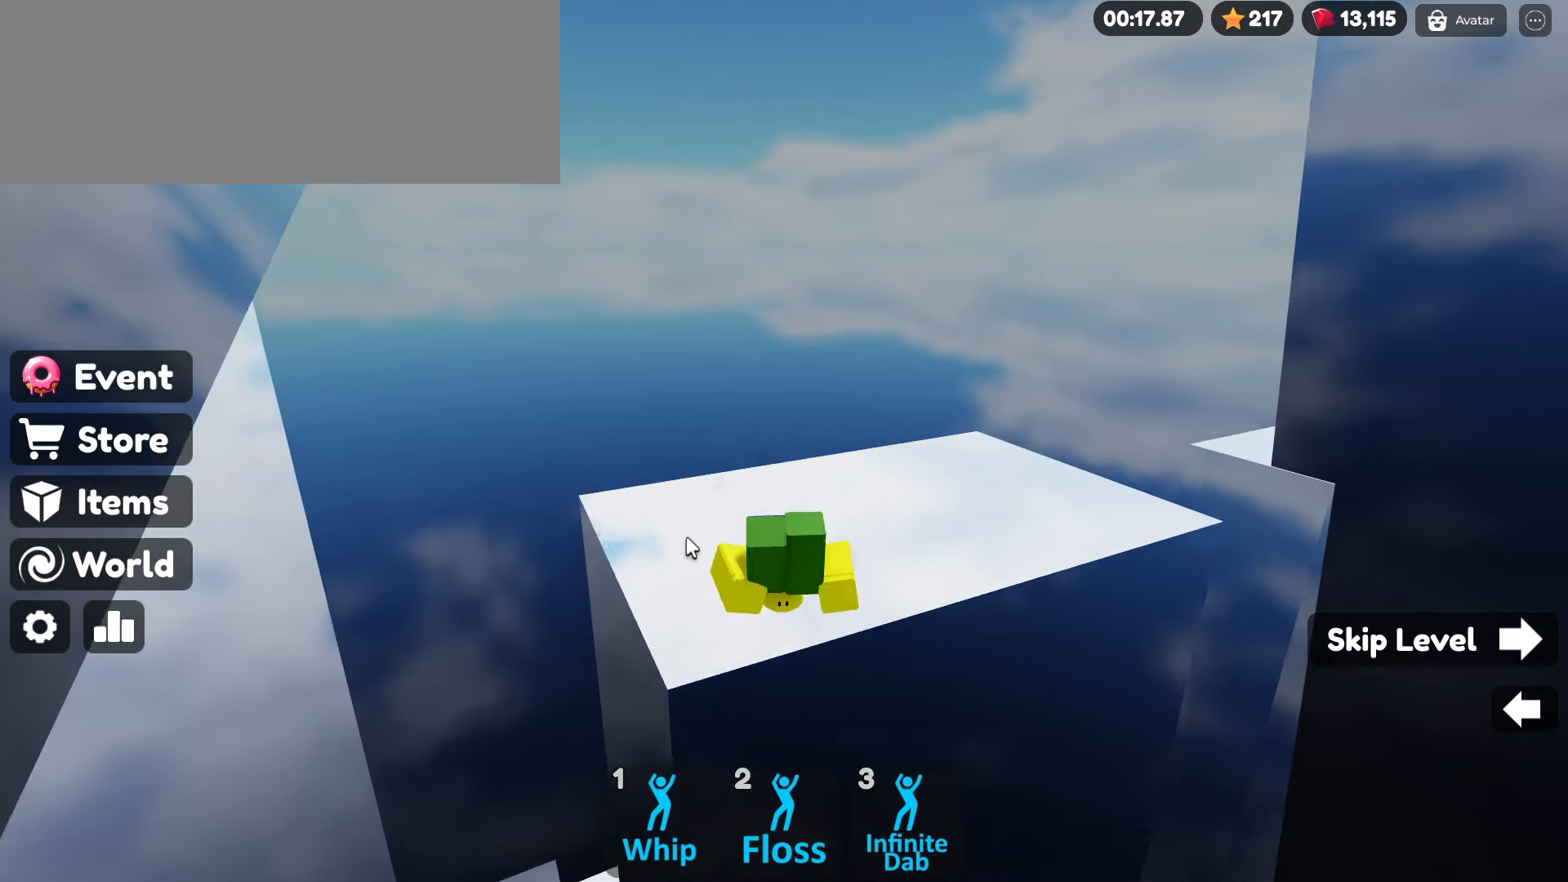
{"keys": ["w"], "mouse": ["right"], "events": []}
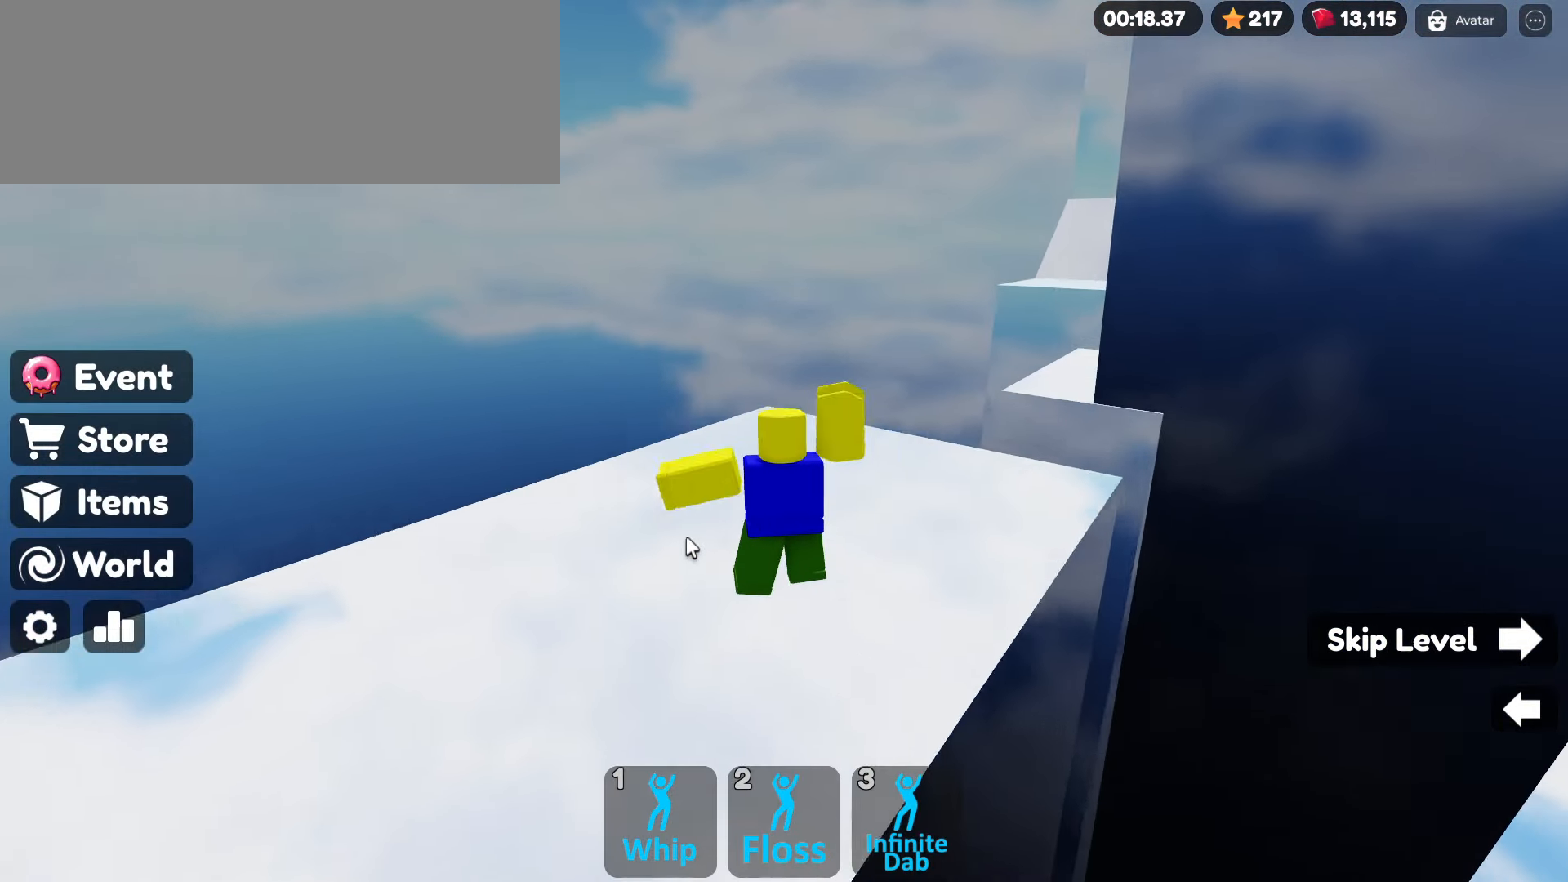
{"keys": ["w"], "mouse": ["right"], "events": []}
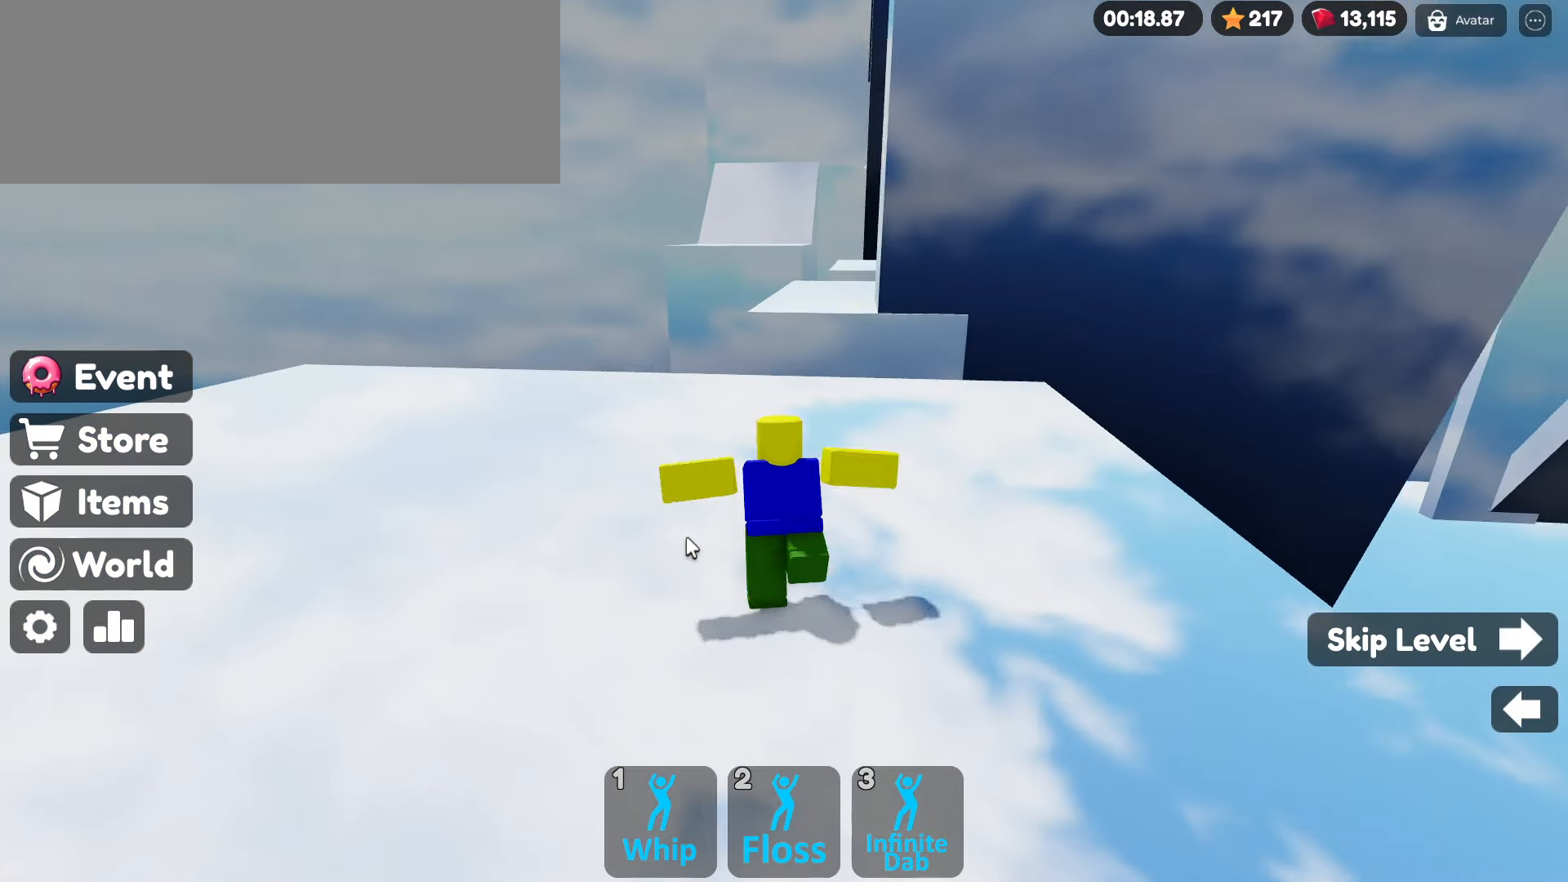
{"keys": ["w"], "mouse": ["right"], "events": [[150, "space", "down"], [400, "space", "up"]]}
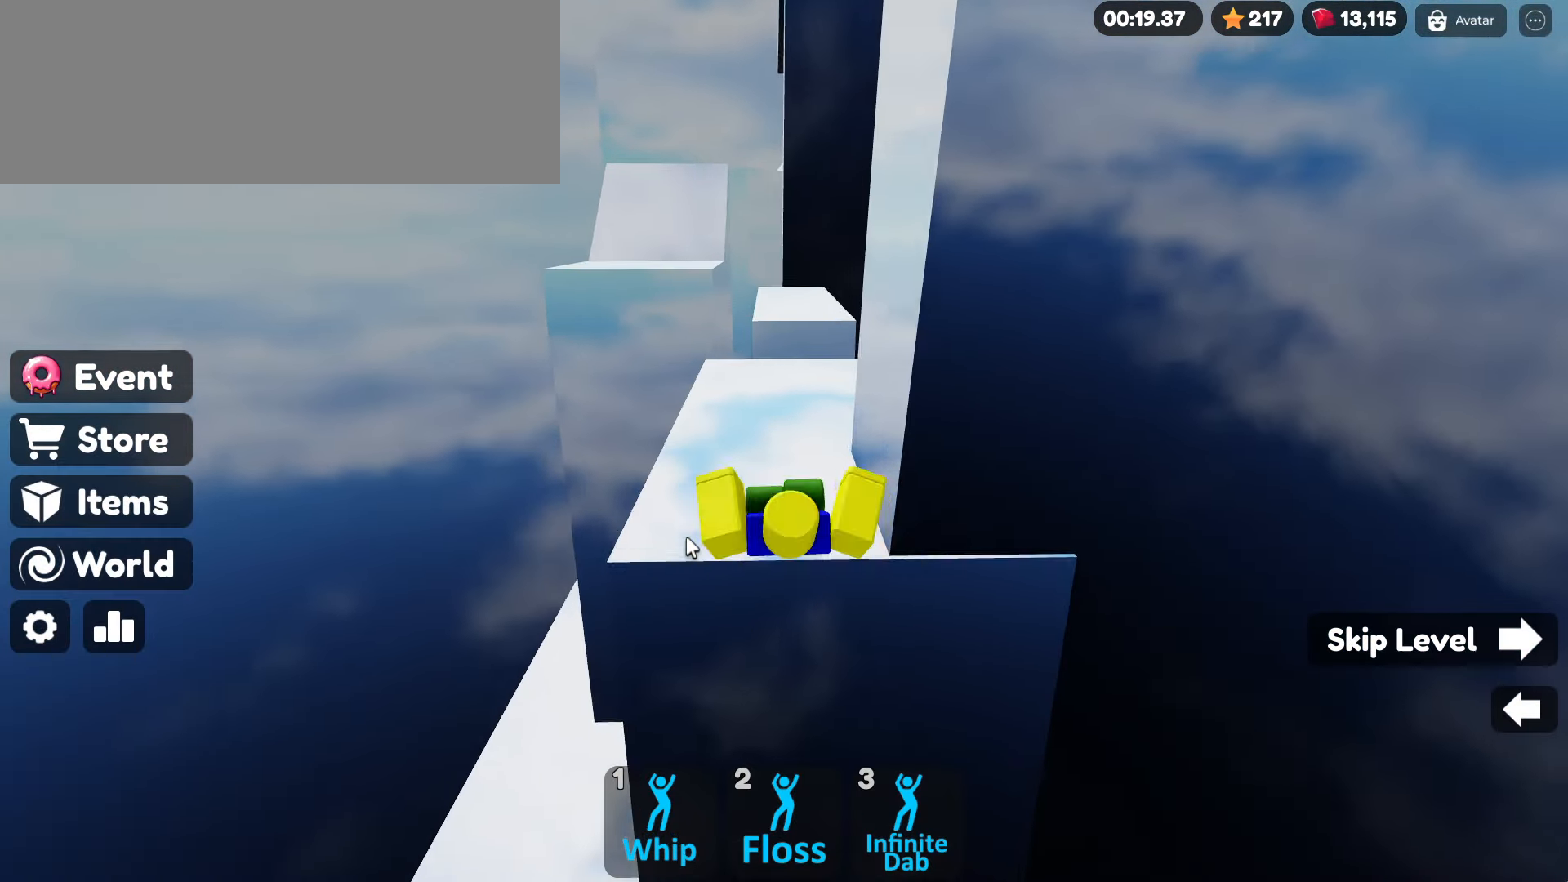
{"keys": ["w"], "mouse": ["right"], "events": []}
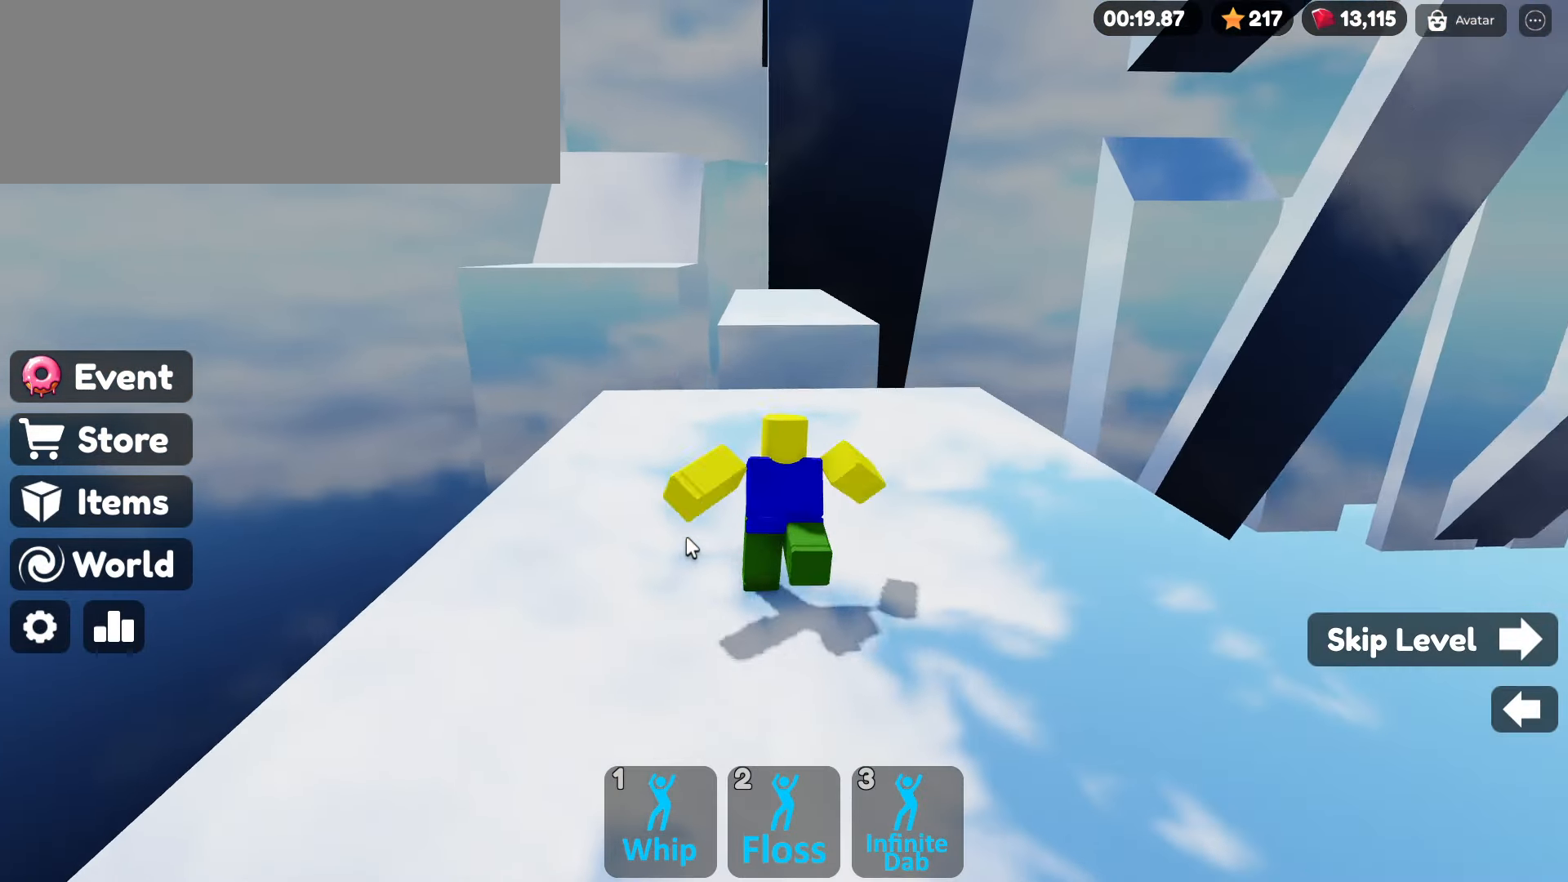
{"keys": ["w"], "mouse": ["right"], "events": [[283, "space", "down"], [467, "space", "up"]]}
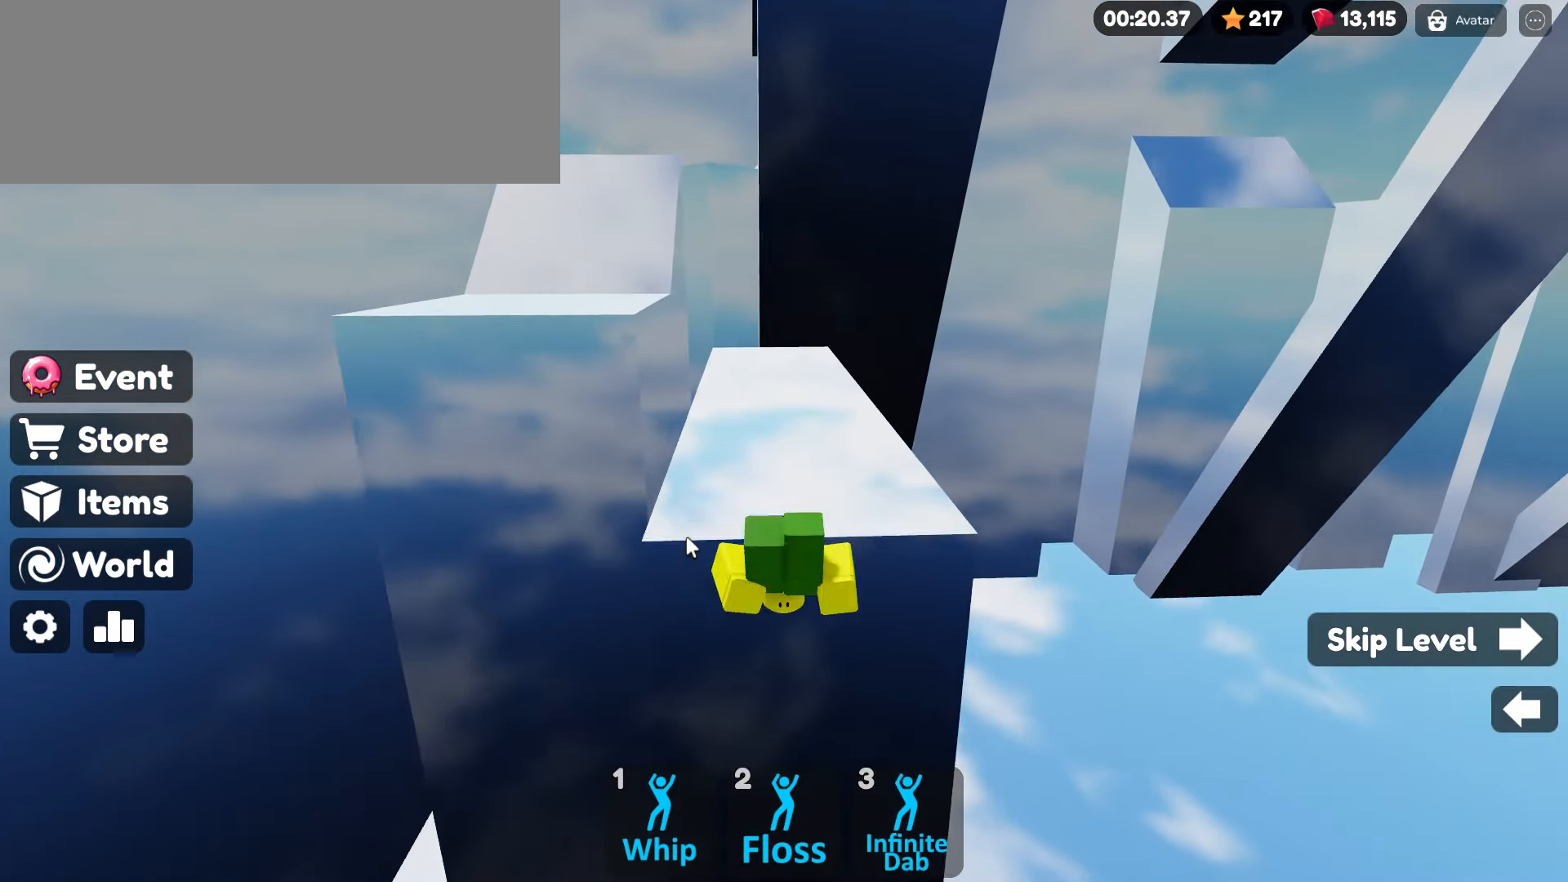
{"keys": ["w"], "mouse": ["right"], "events": []}
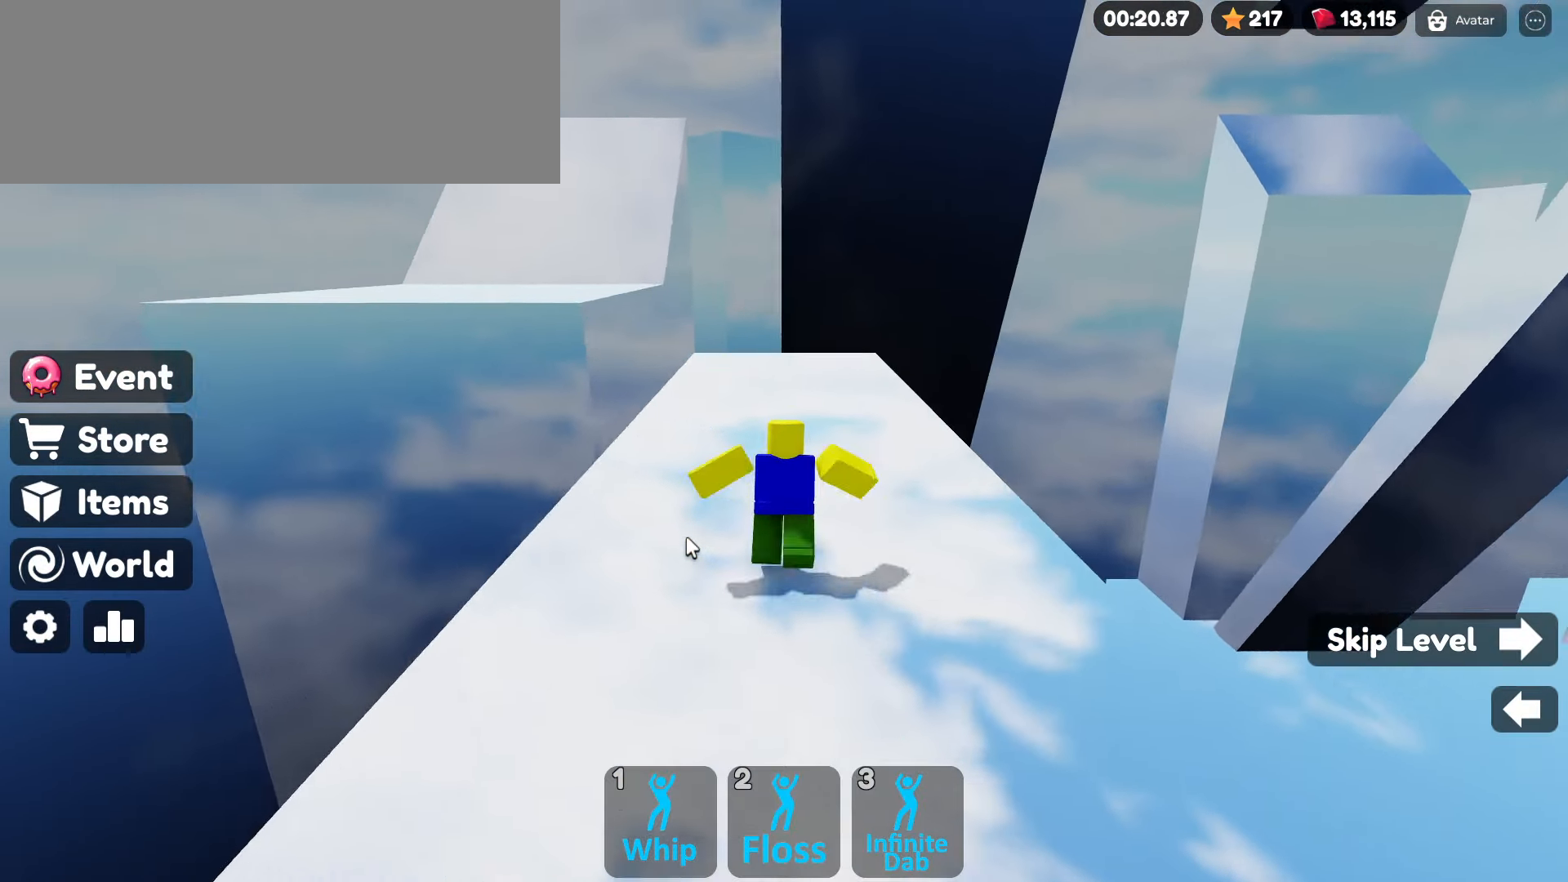
{"keys": ["space", "w"], "mouse": ["right"], "events": [[417, "space", "down"]]}
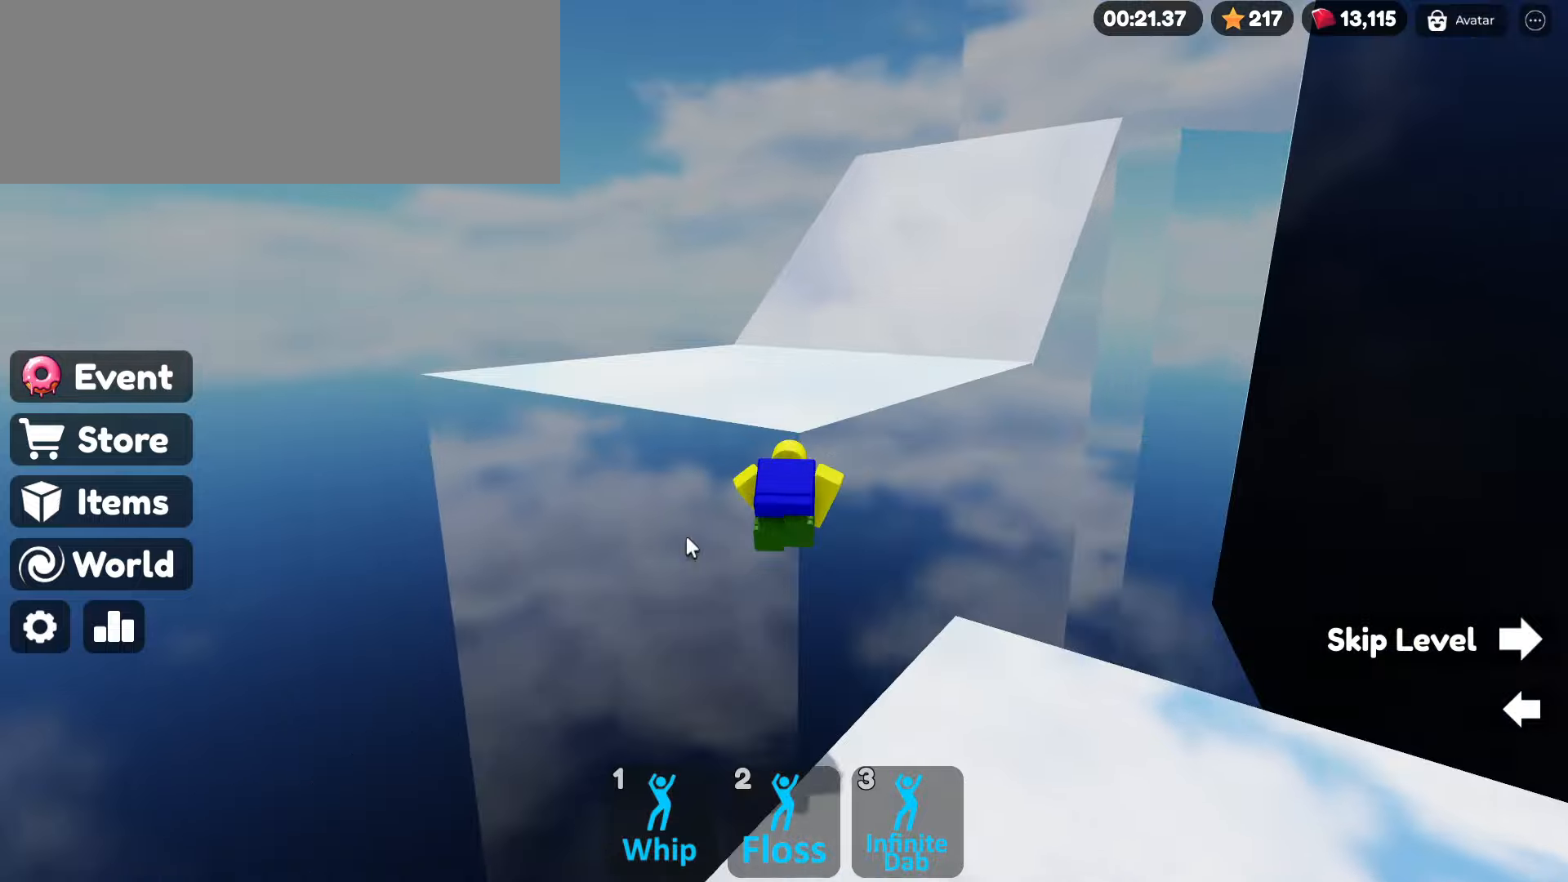
{"keys": ["space", "w"], "mouse": ["right"], "events": [[100, "space", "up"], [367, "space", "down"]]}
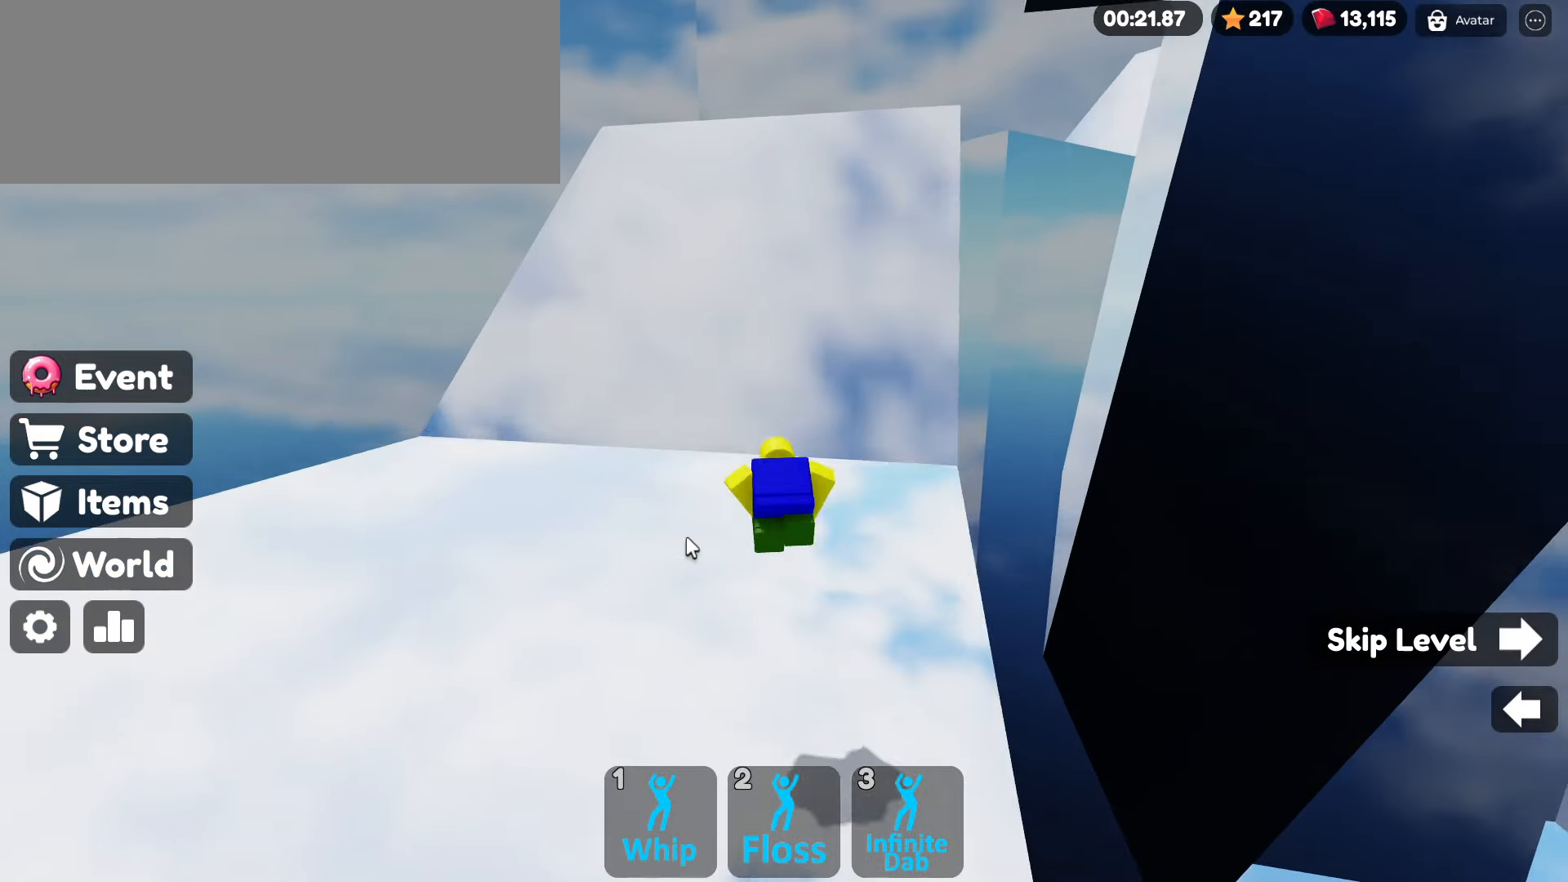
{"keys": ["w"], "mouse": ["right"], "events": [[250, "space", "up"]]}
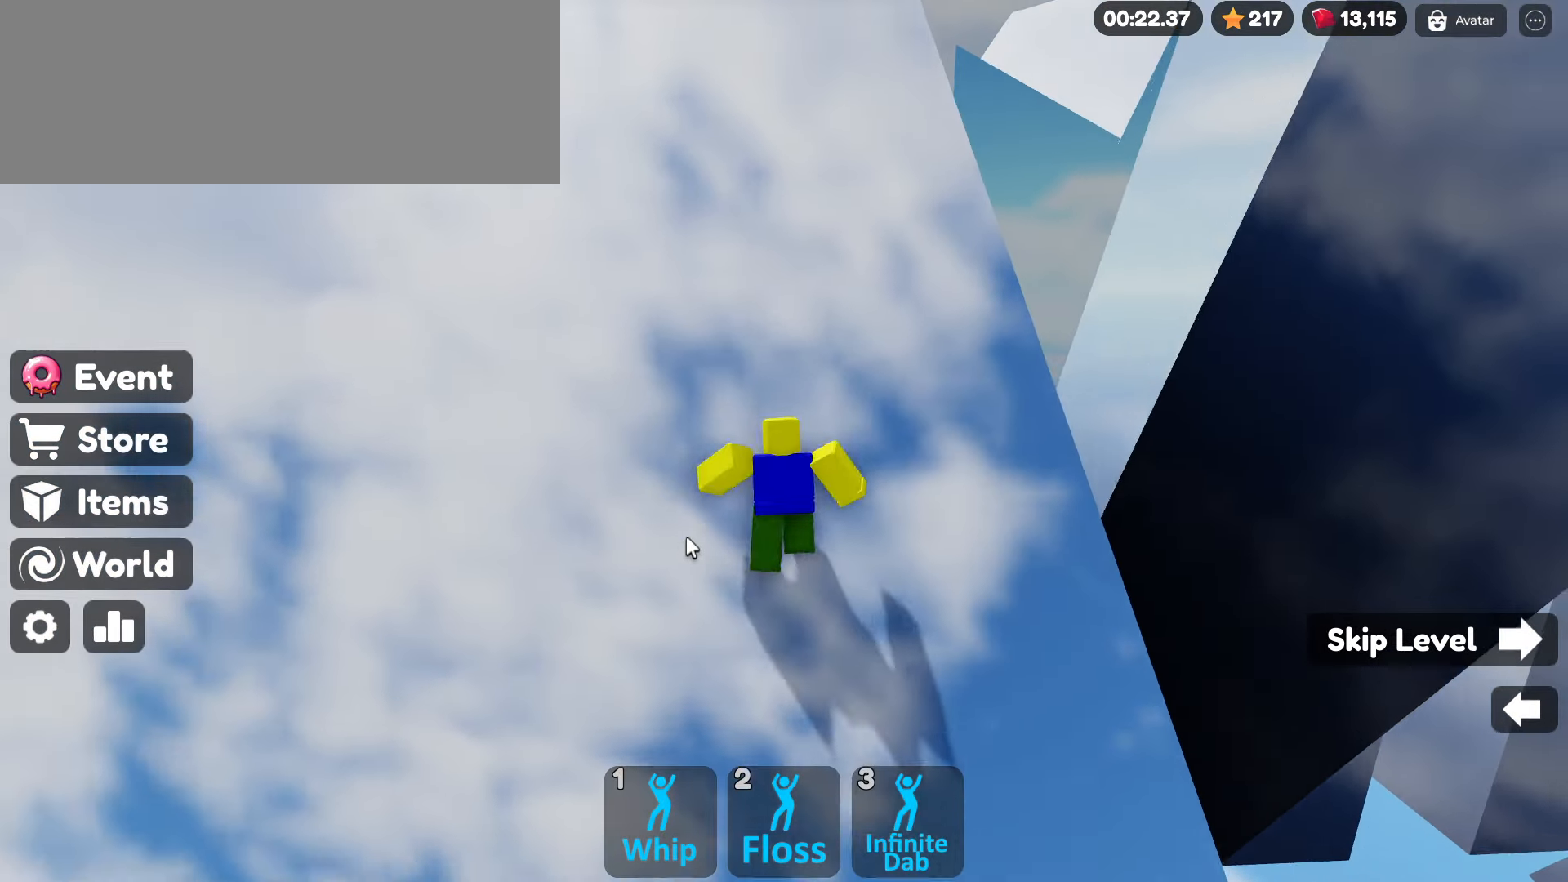
{"keys": ["space", "w"], "mouse": ["right"], "events": [[450, "space", "down"]]}
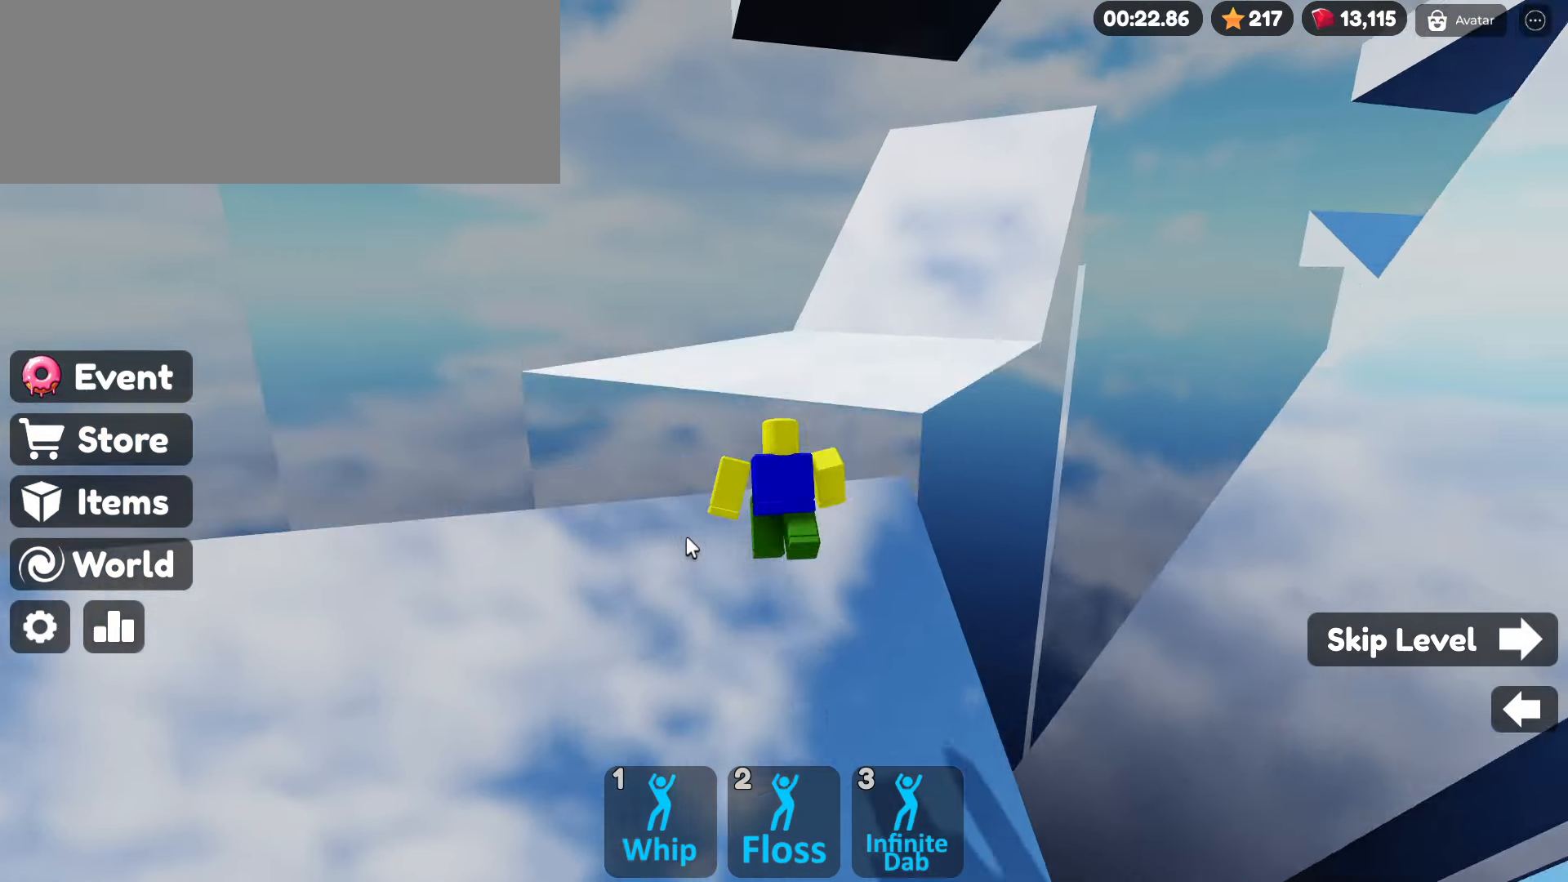
{"keys": ["w"], "mouse": ["right"], "events": [[134, "space", "up"]]}
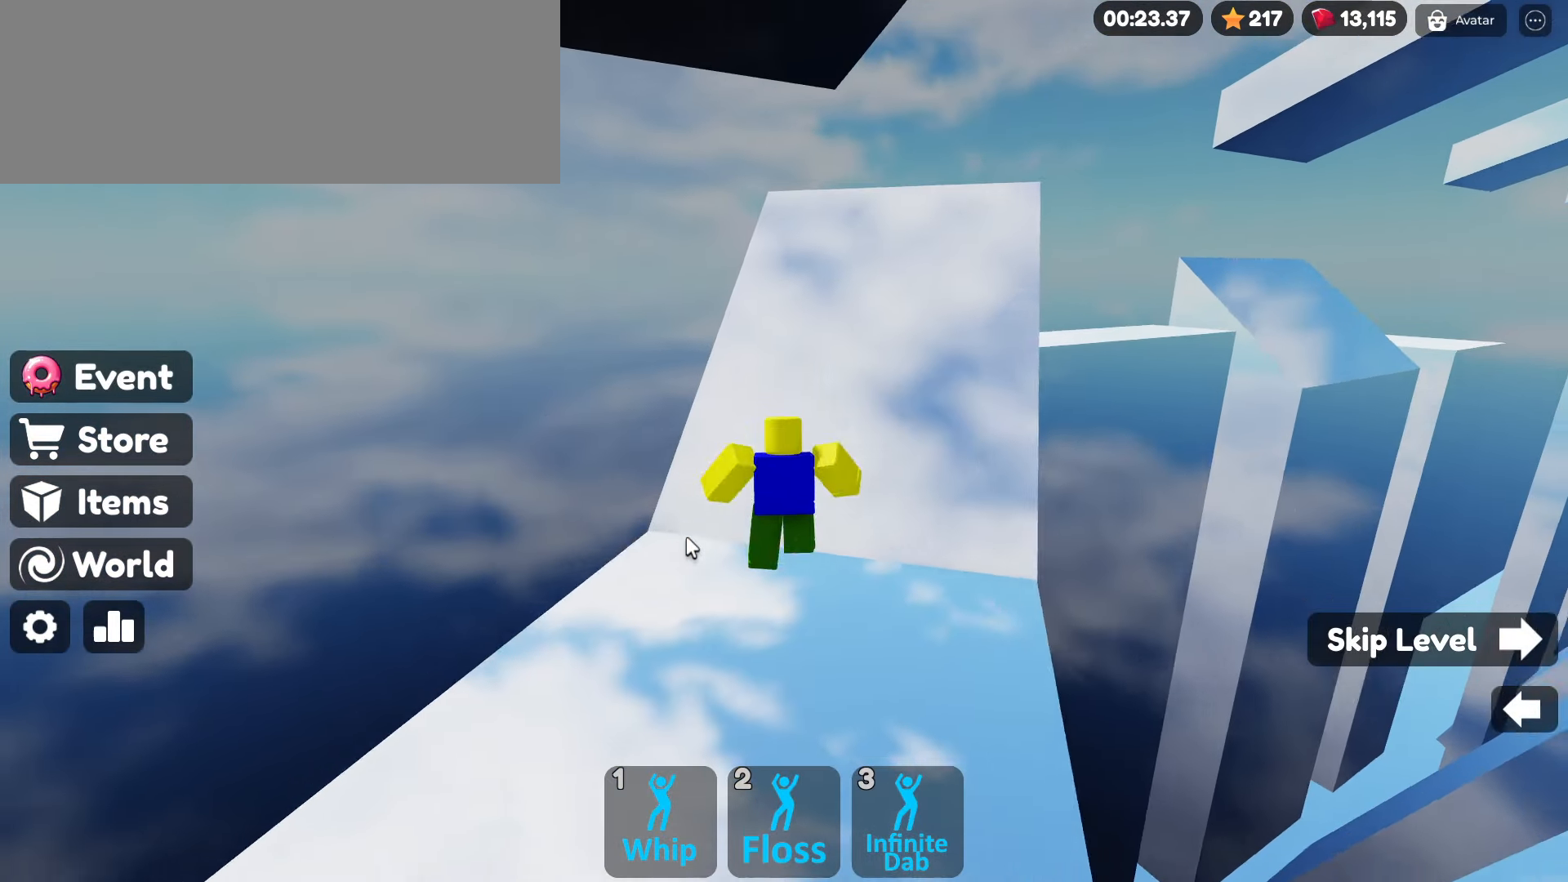
{"keys": ["w"], "mouse": ["right"], "events": []}
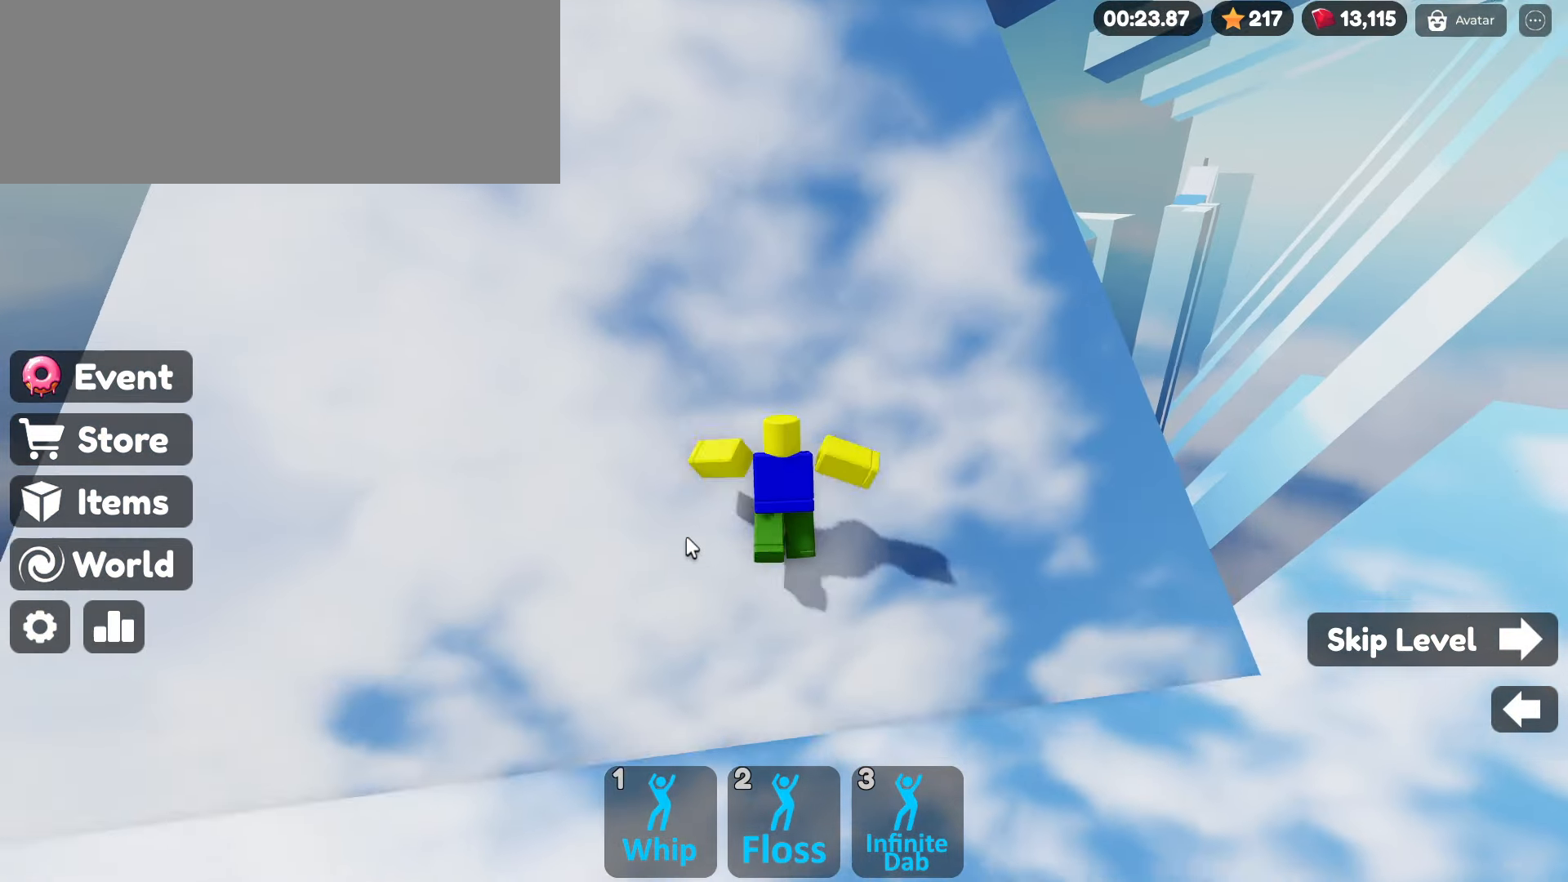
{"keys": ["w"], "mouse": ["left", "right"], "events": [[217, "mouse_left", "down"], [317, "mouse_left", "up"], [500, "mouse_left", "down"]]}
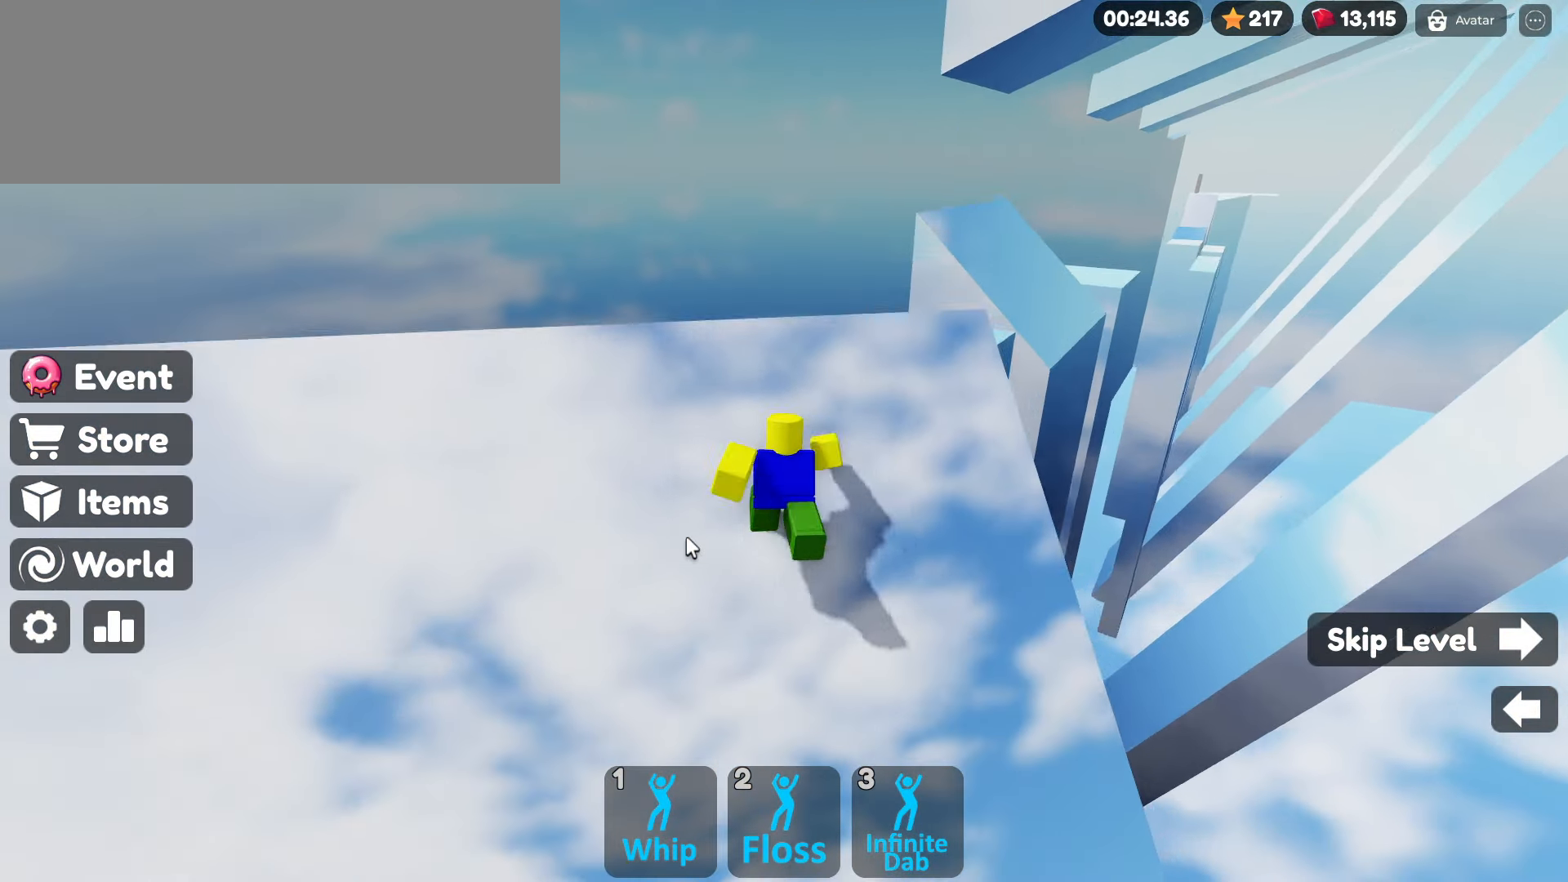
{"keys": ["w"], "mouse": ["right"], "events": [[50, "mouse_left", "up"], [50, "space", "down"], [184, "space", "up"]]}
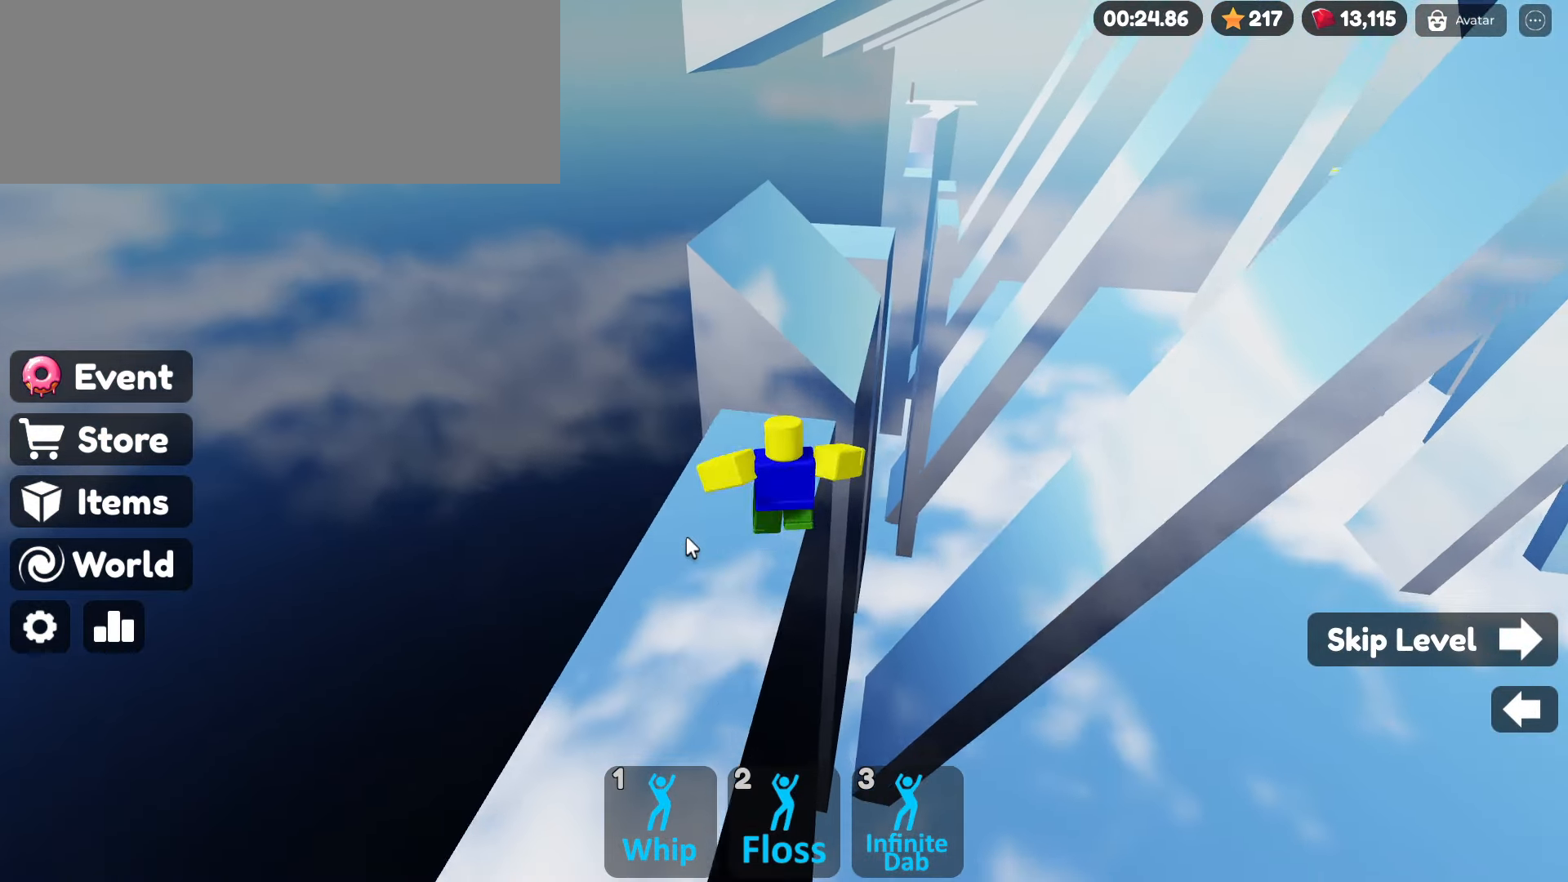
{"keys": ["w"], "mouse": ["right"], "events": []}
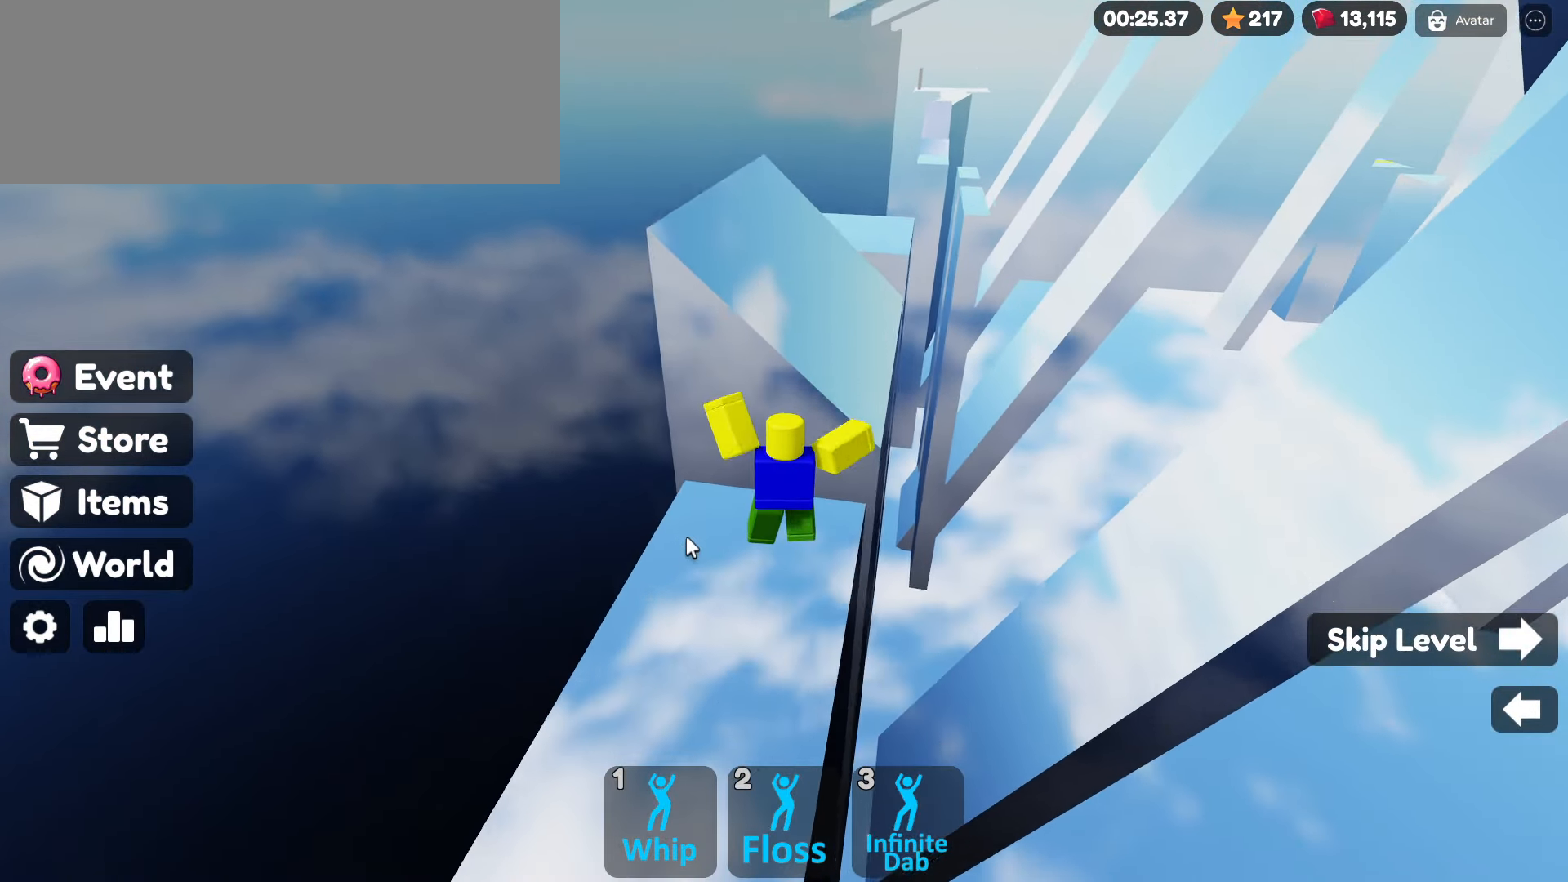
{"keys": ["space", "w"], "mouse": ["right"], "events": [[400, "space", "down"]]}
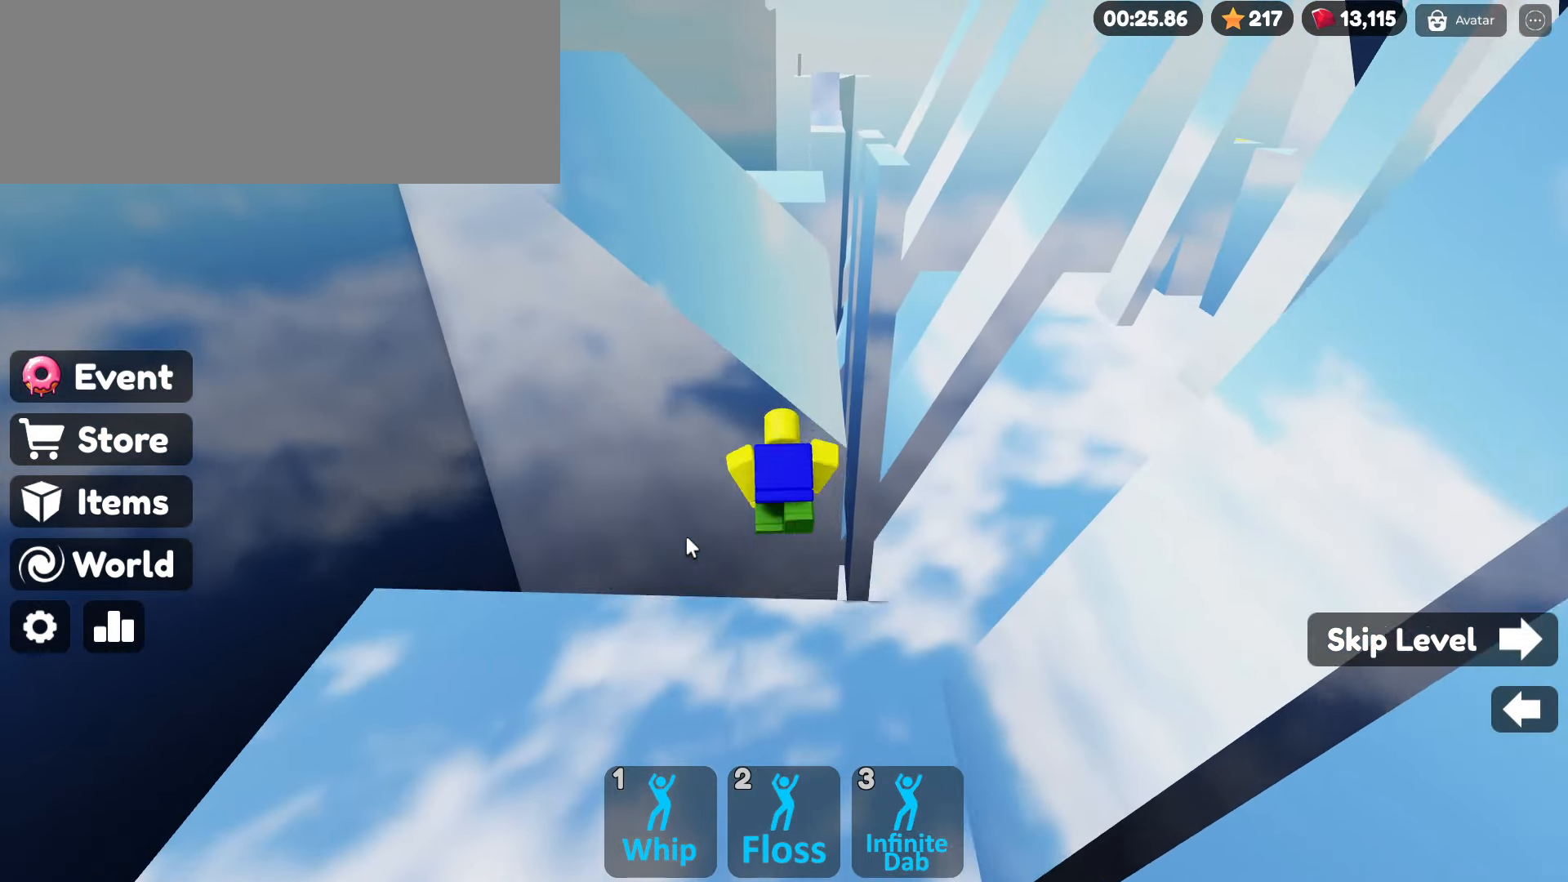
{"keys": ["space", "w"], "mouse": ["right"], "events": [[100, "space", "up"], [466, "space", "down"]]}
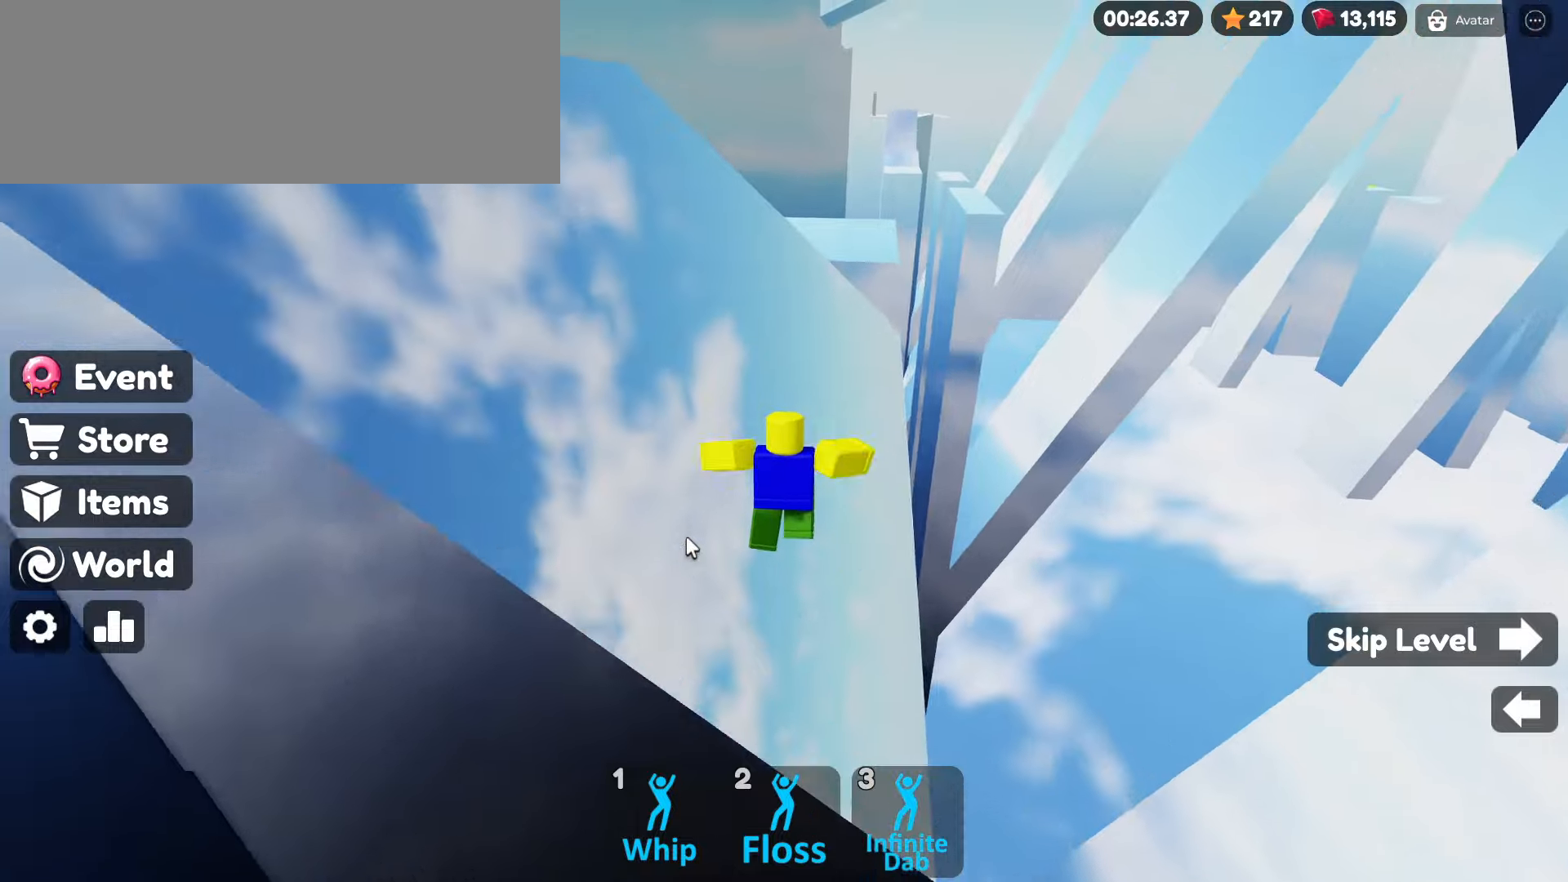
{"keys": ["w"], "mouse": ["right"], "events": [[250, "space", "up"]]}
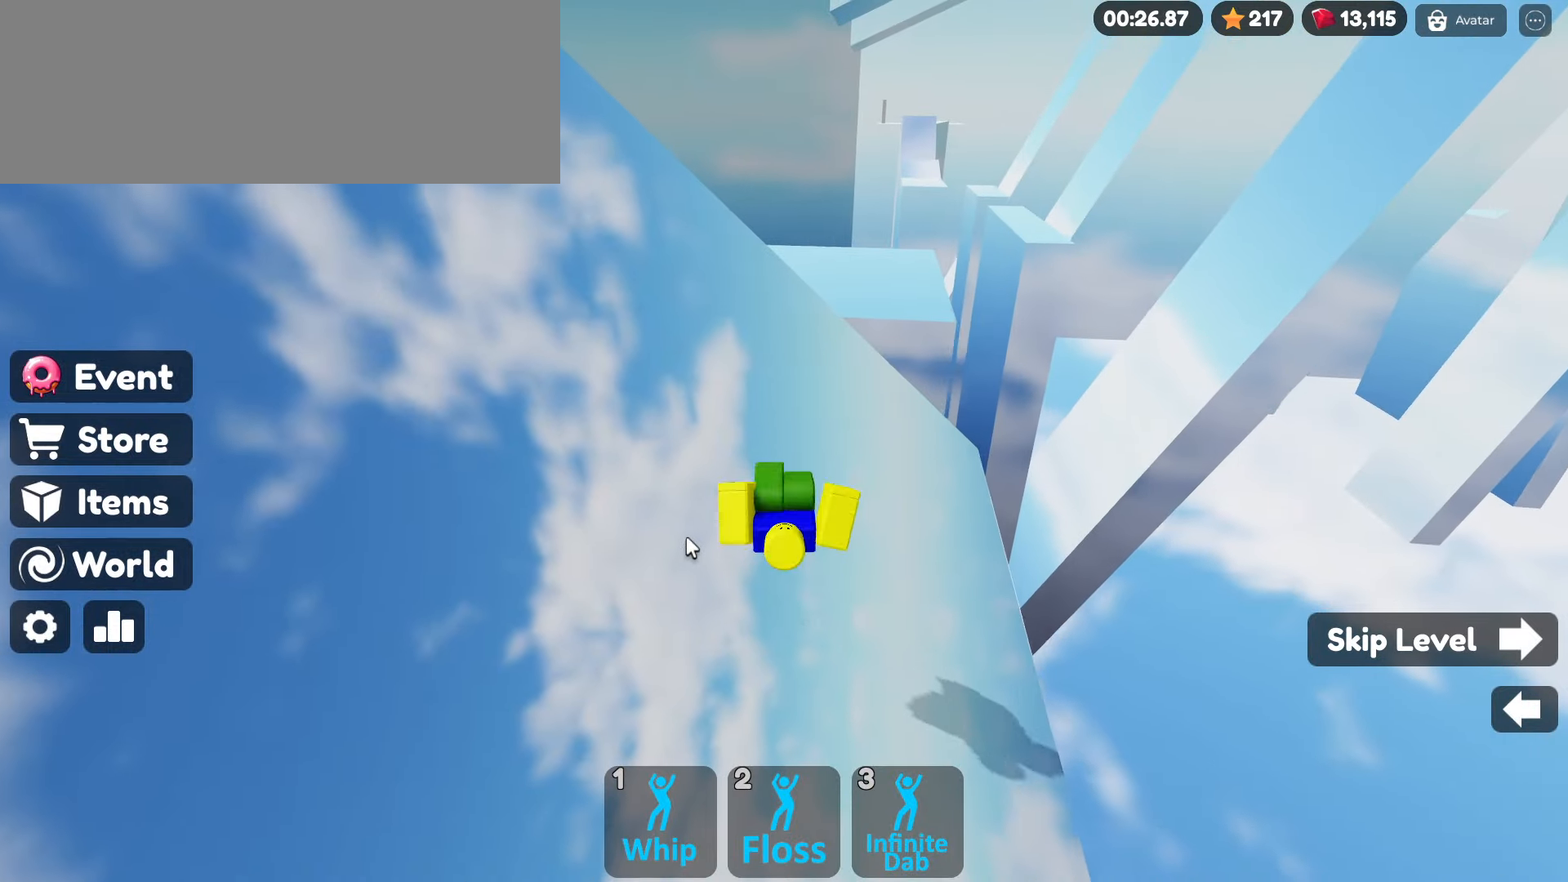
{"keys": ["space", "w"], "mouse": ["right"], "events": [[266, "space", "down"]]}